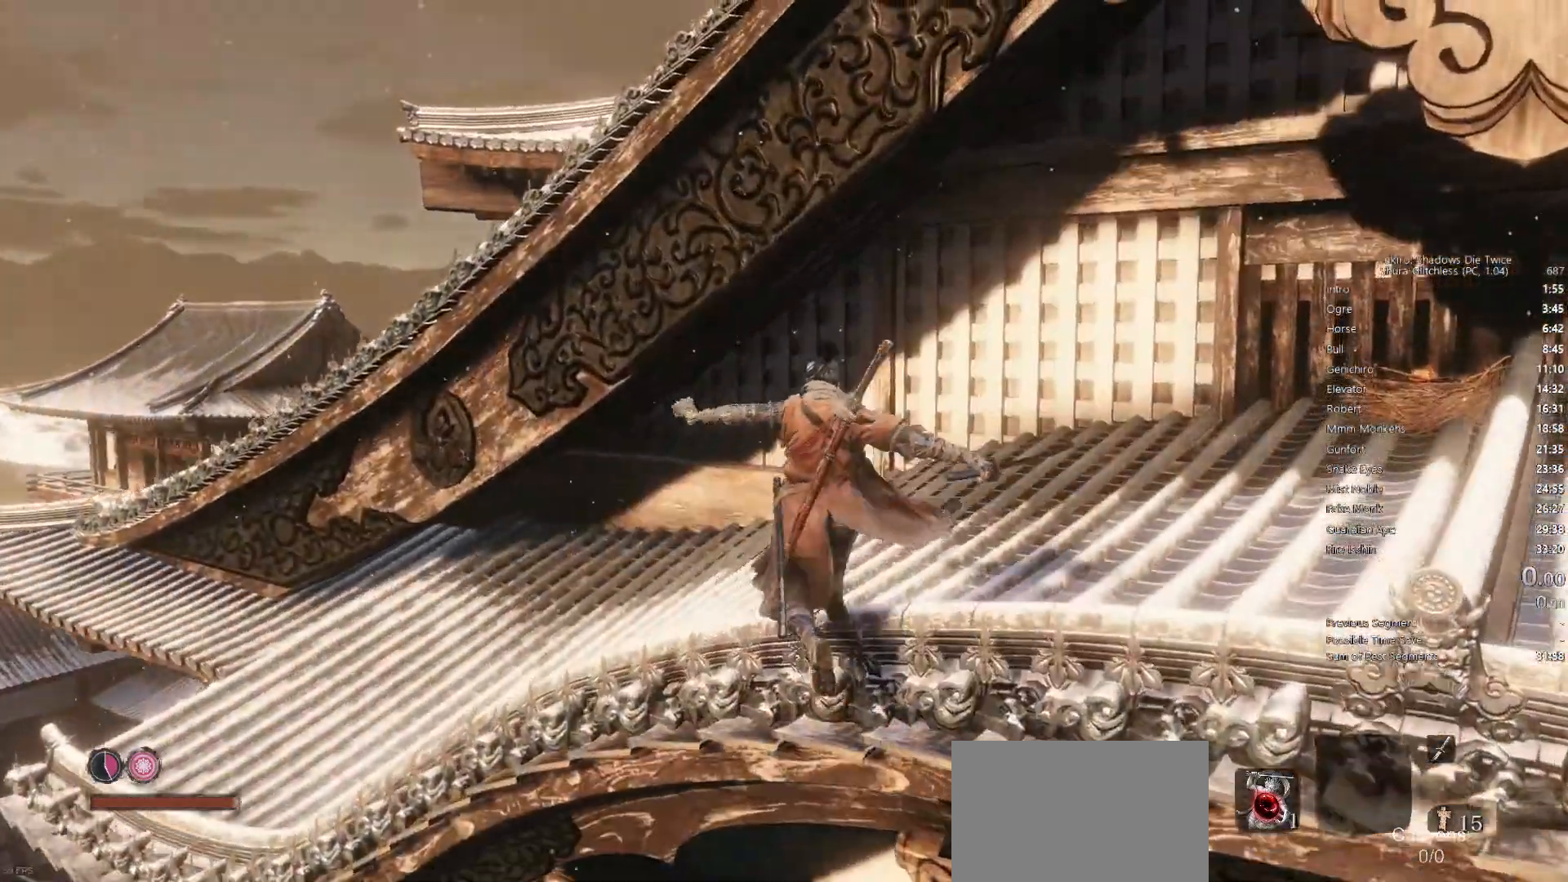
Gameplay with a controller (PlayStation layout); each line is a JSON object with the inputs held at the frame after it. "events" lists button and stick changes between this image and that frame as [ms after this image, input, new state], when the widget could be followed in between.
{"buttons": [], "left_stick": "center", "right_stick": "left", "events": [[83, "right_stick", "center"], [283, "left_stick", "center"], [400, "right_stick", "left"]]}
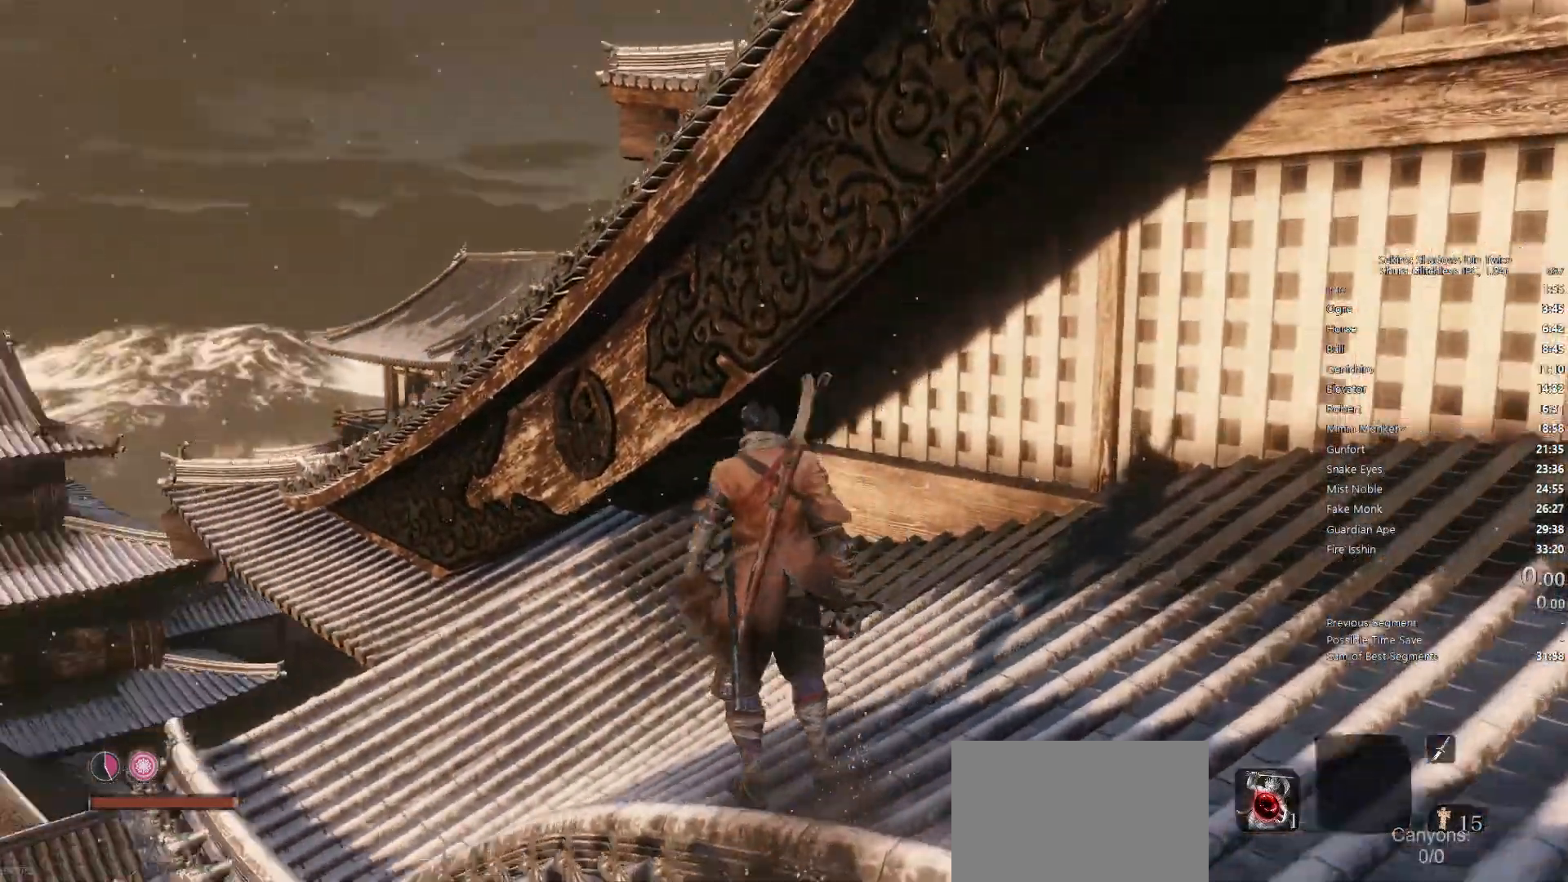
{"buttons": [], "left_stick": "down", "right_stick": "center", "events": [[283, "right_stick", "center"], [317, "left_stick", "down"]]}
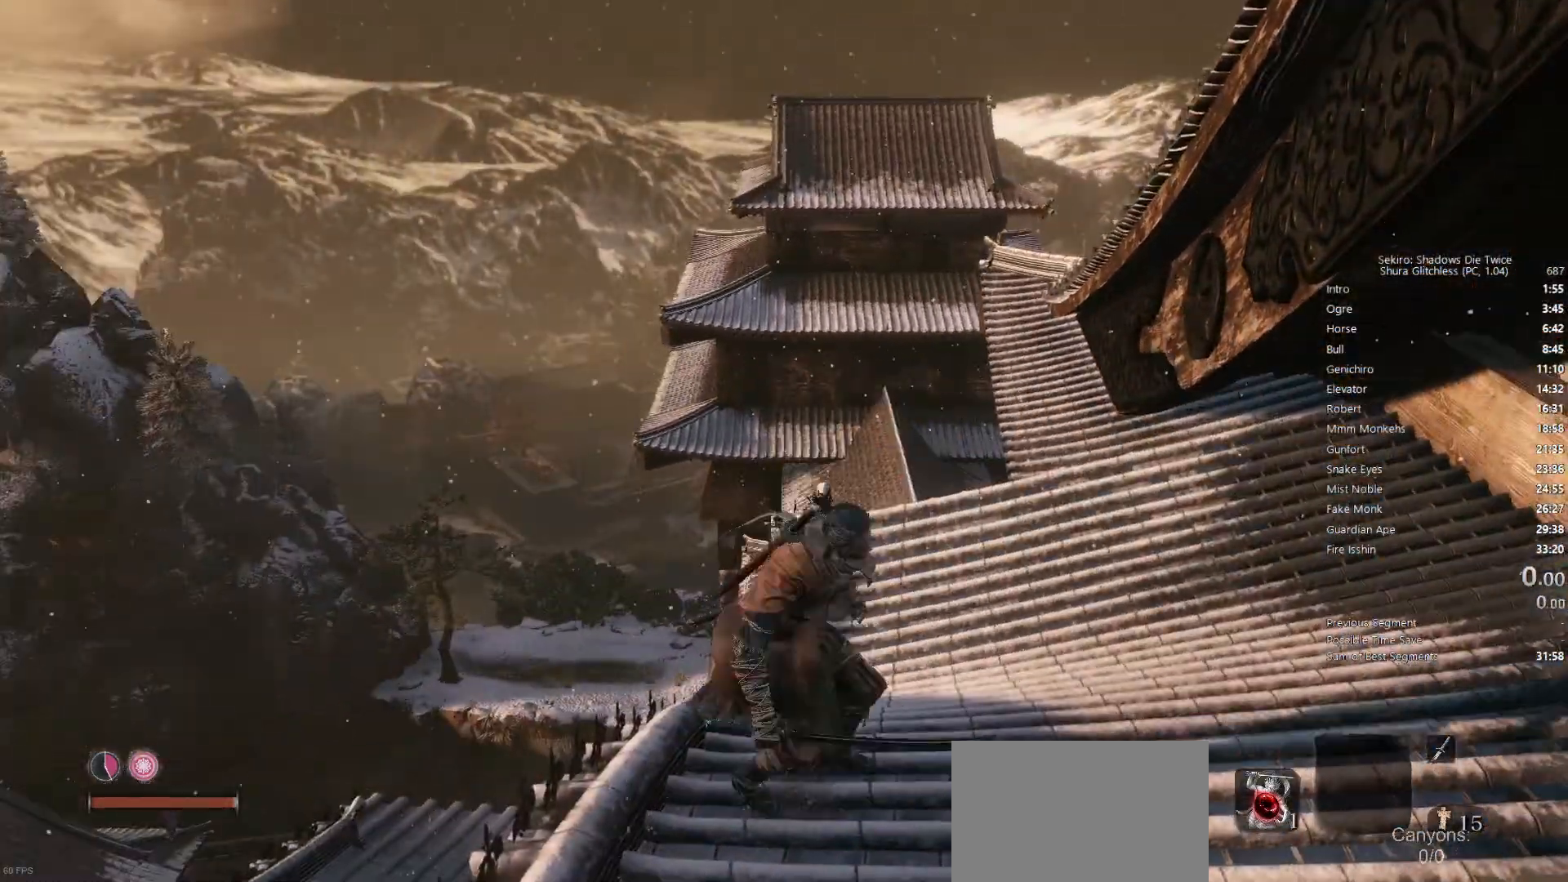
{"buttons": [], "left_stick": "down", "right_stick": "center", "events": []}
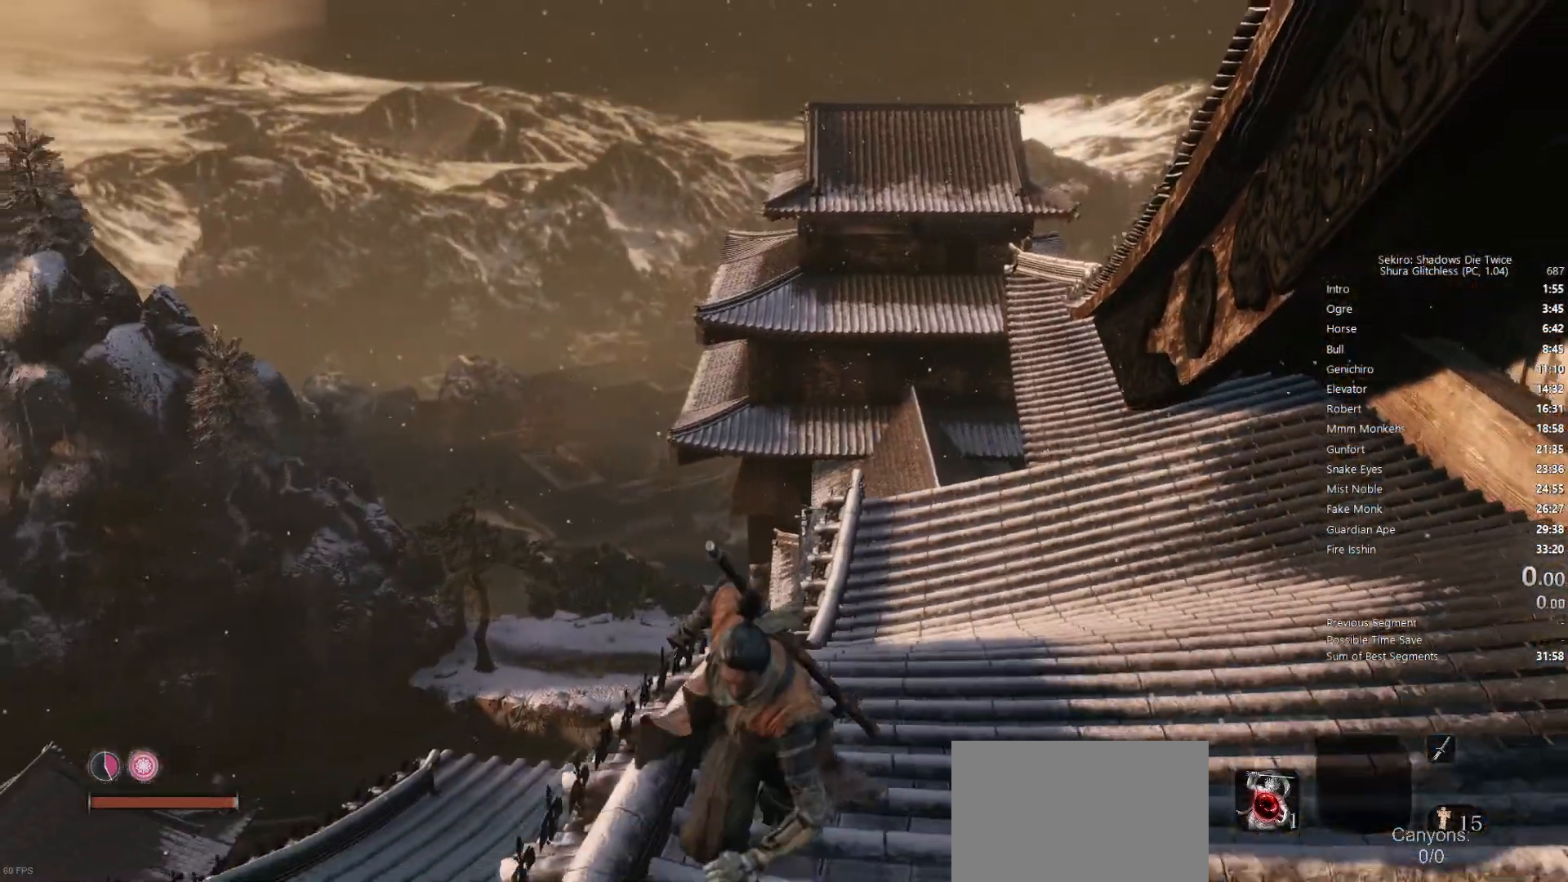
{"buttons": [], "left_stick": "center", "right_stick": "left", "events": [[267, "right_stick", "left"], [300, "left_stick", "center"]]}
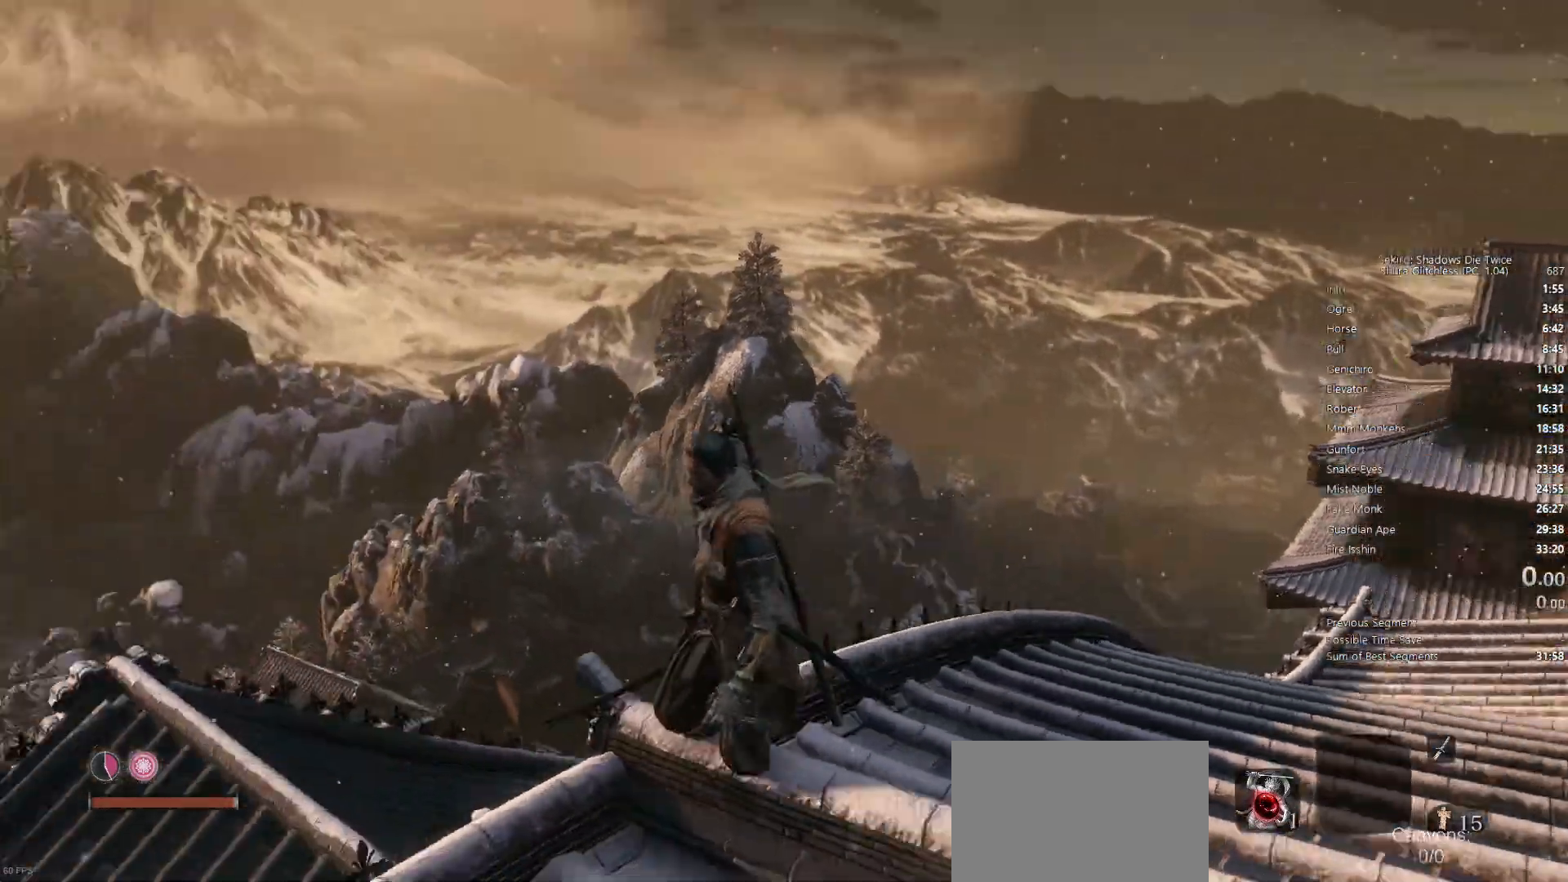
{"buttons": [], "left_stick": "center", "right_stick": "right", "events": [[217, "right_stick", "center"], [483, "right_stick", "right"]]}
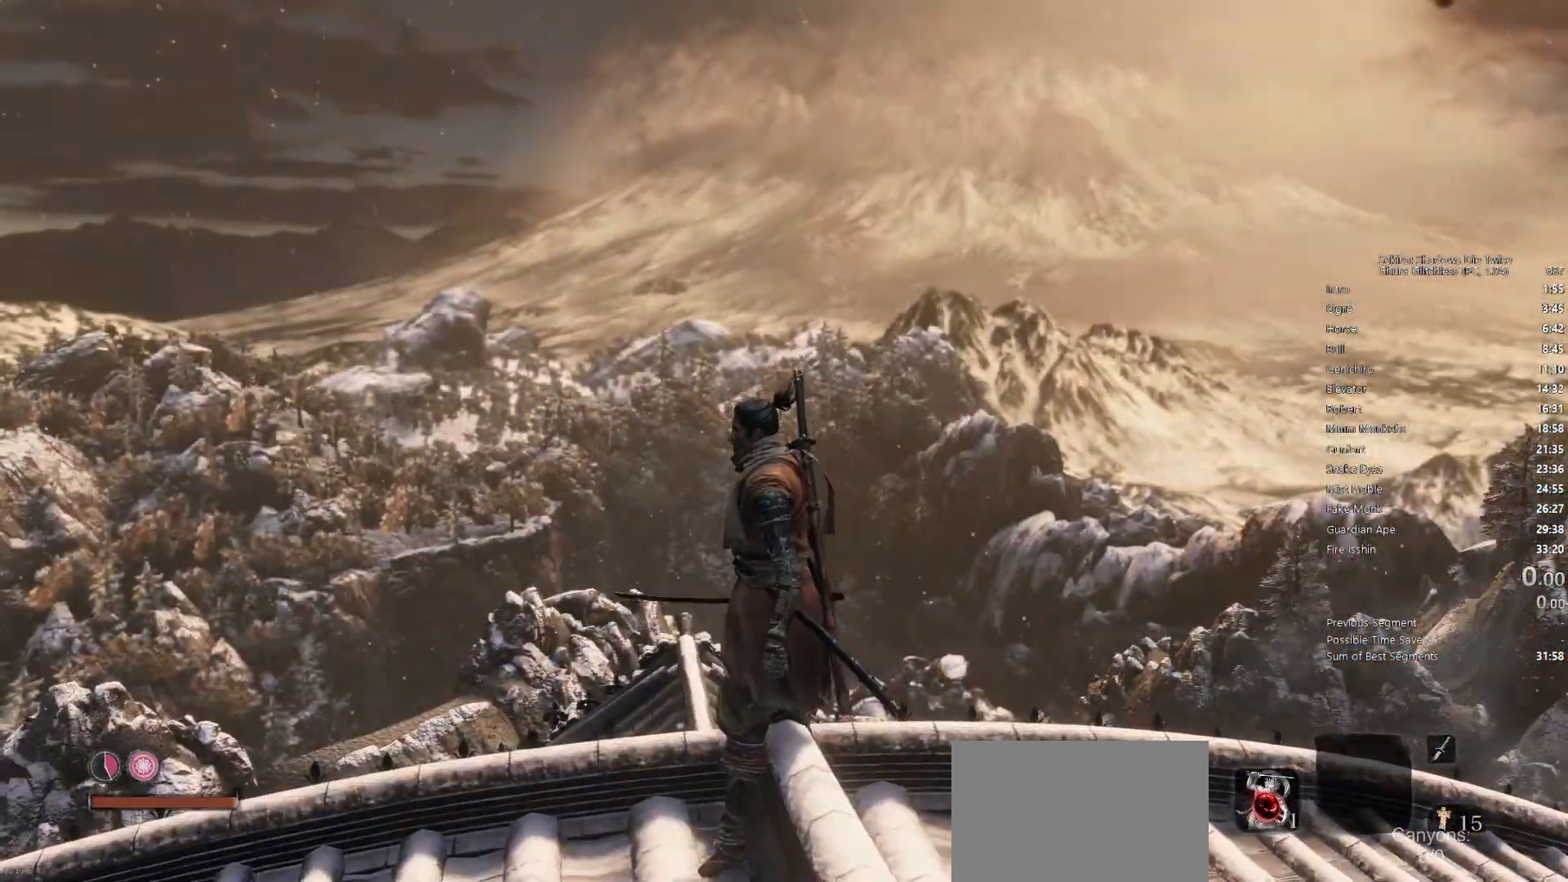
{"buttons": [], "left_stick": "center", "right_stick": "right", "events": [[83, "right_stick", "center"], [450, "right_stick", "right"]]}
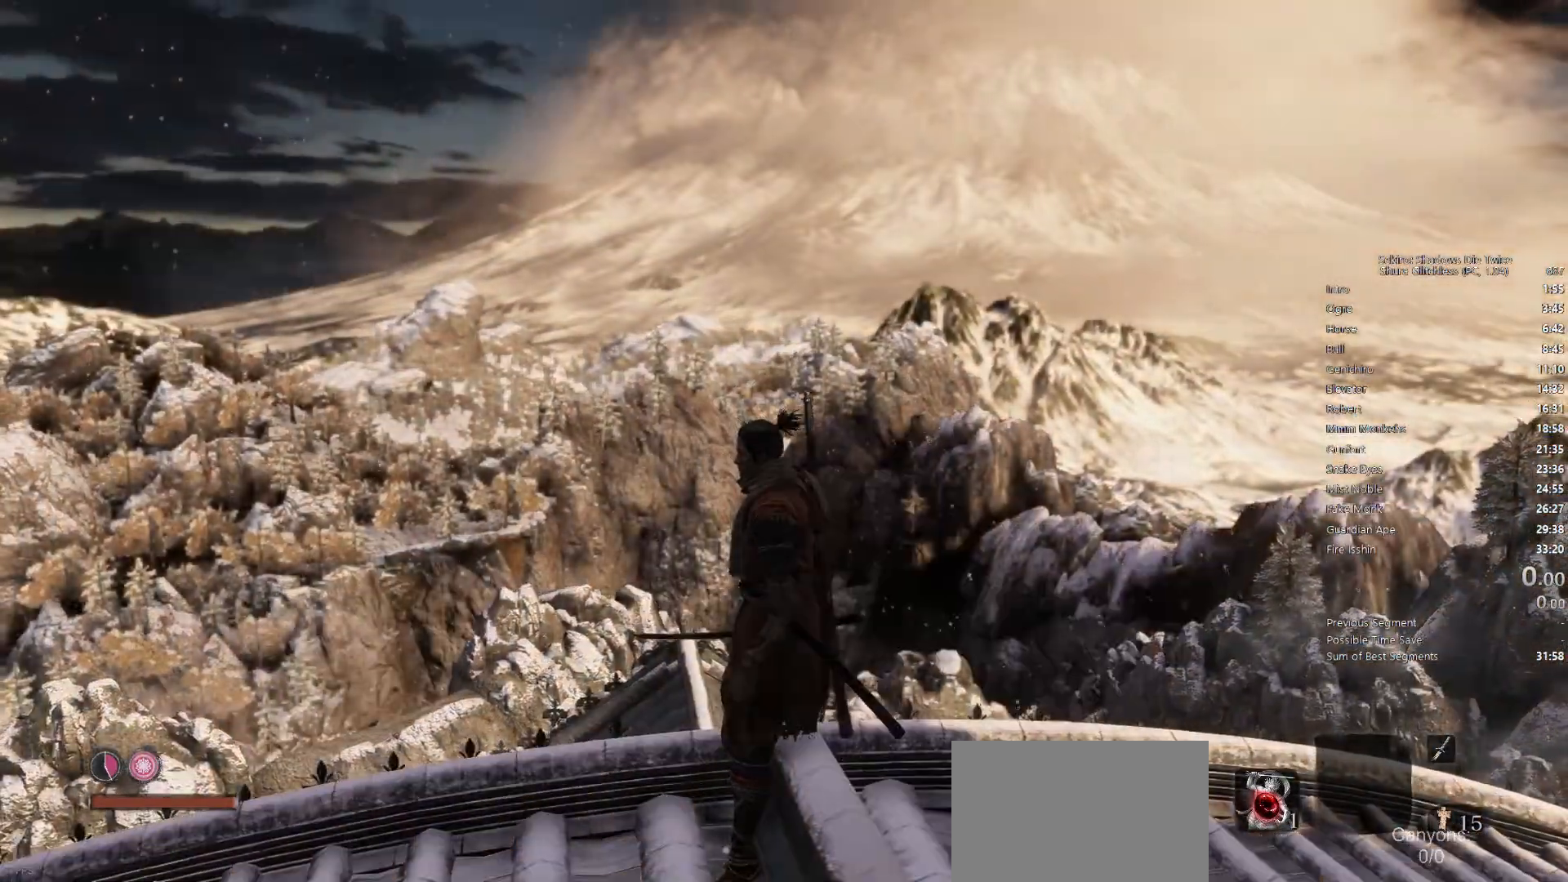
{"buttons": [], "left_stick": "center", "right_stick": "right", "events": [[67, "right_stick", "center"], [233, "right_stick", "right"]]}
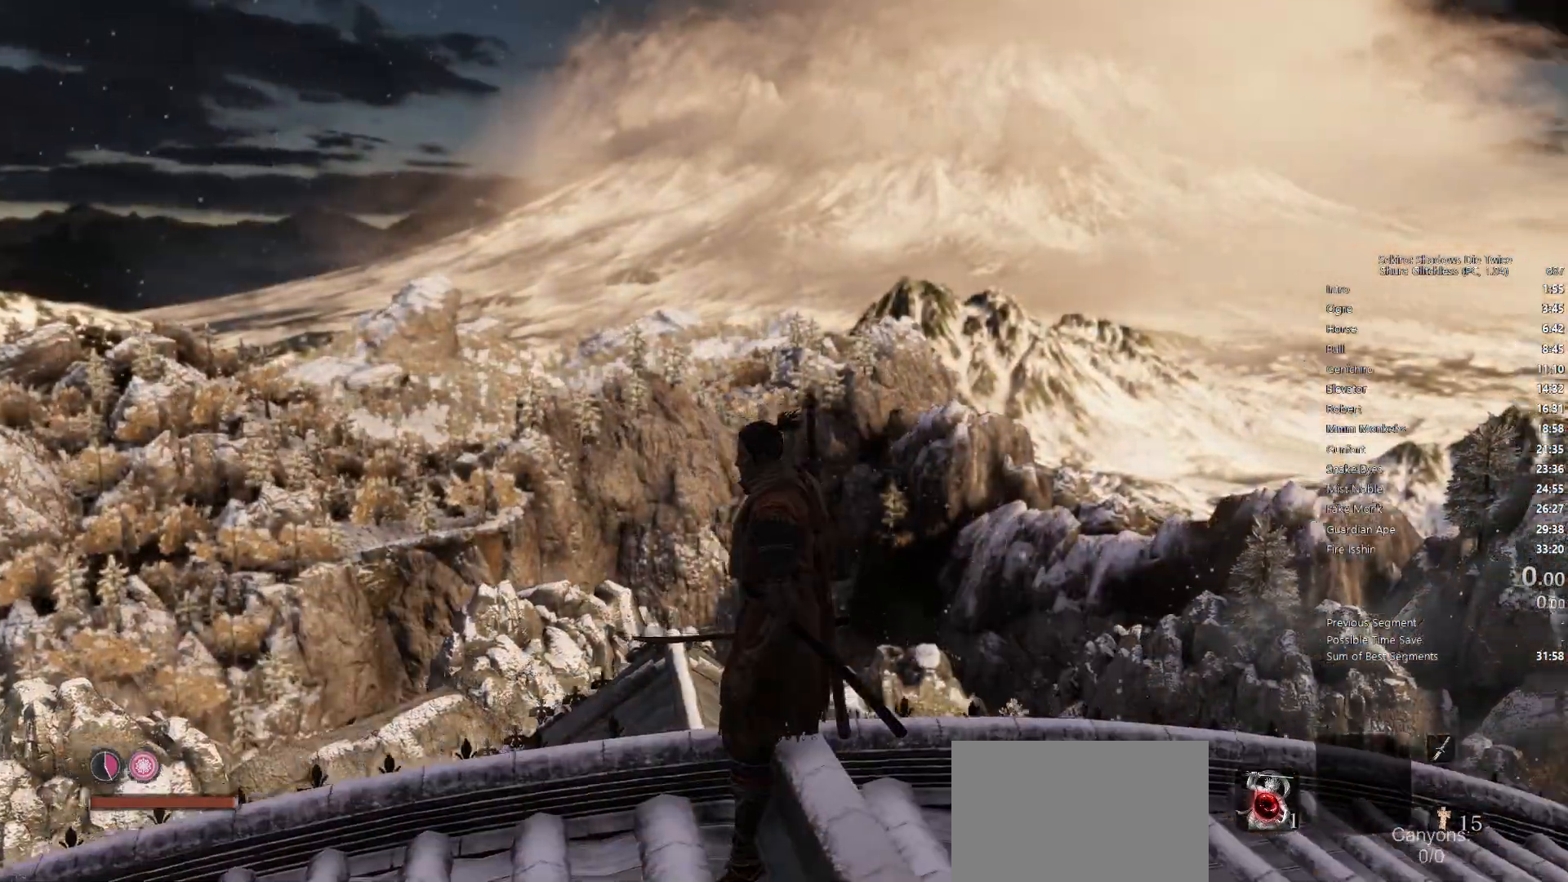
{"buttons": [], "left_stick": "up-right", "right_stick": "center", "events": [[417, "left_stick", "up-right"], [467, "right_stick", "center"]]}
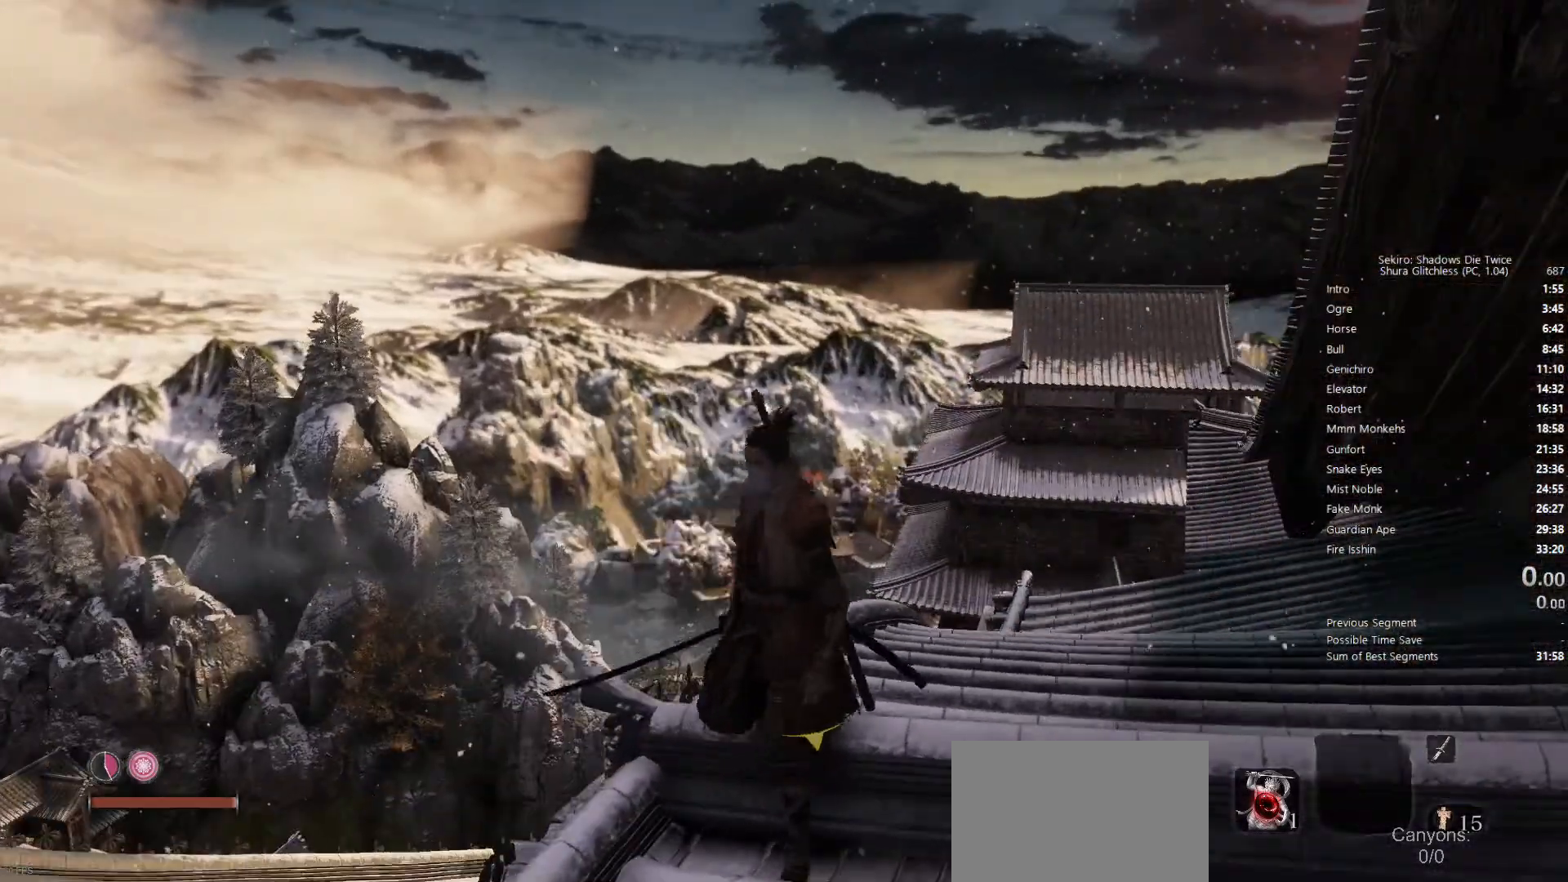
{"buttons": [], "left_stick": "up-right", "right_stick": "center", "events": []}
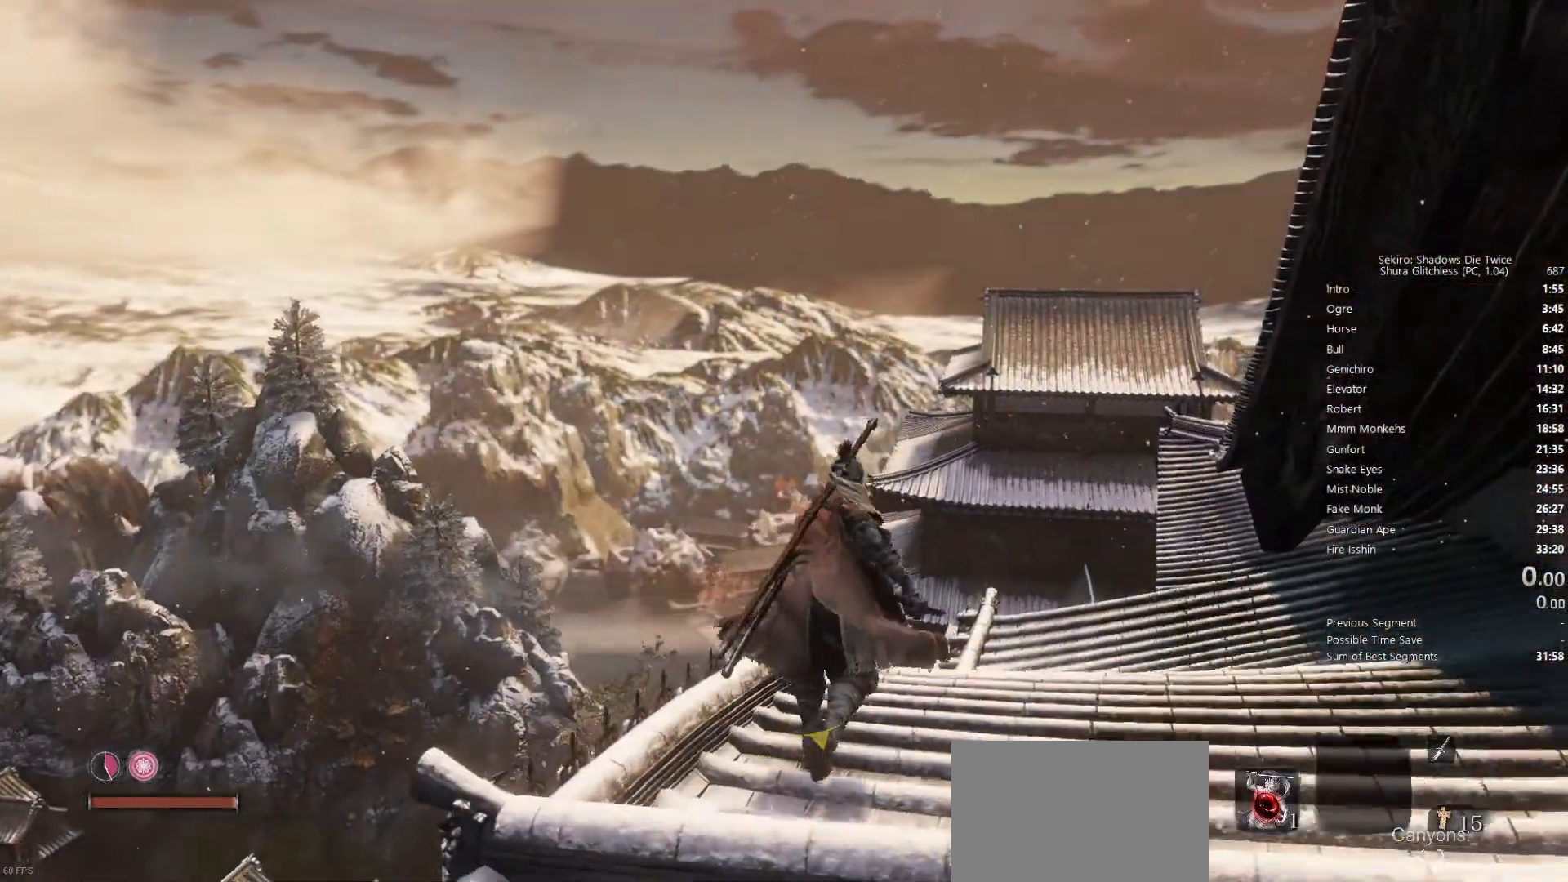
{"buttons": [], "left_stick": "down", "right_stick": "center", "events": [[117, "left_stick", "center"], [350, "left_stick", "down"]]}
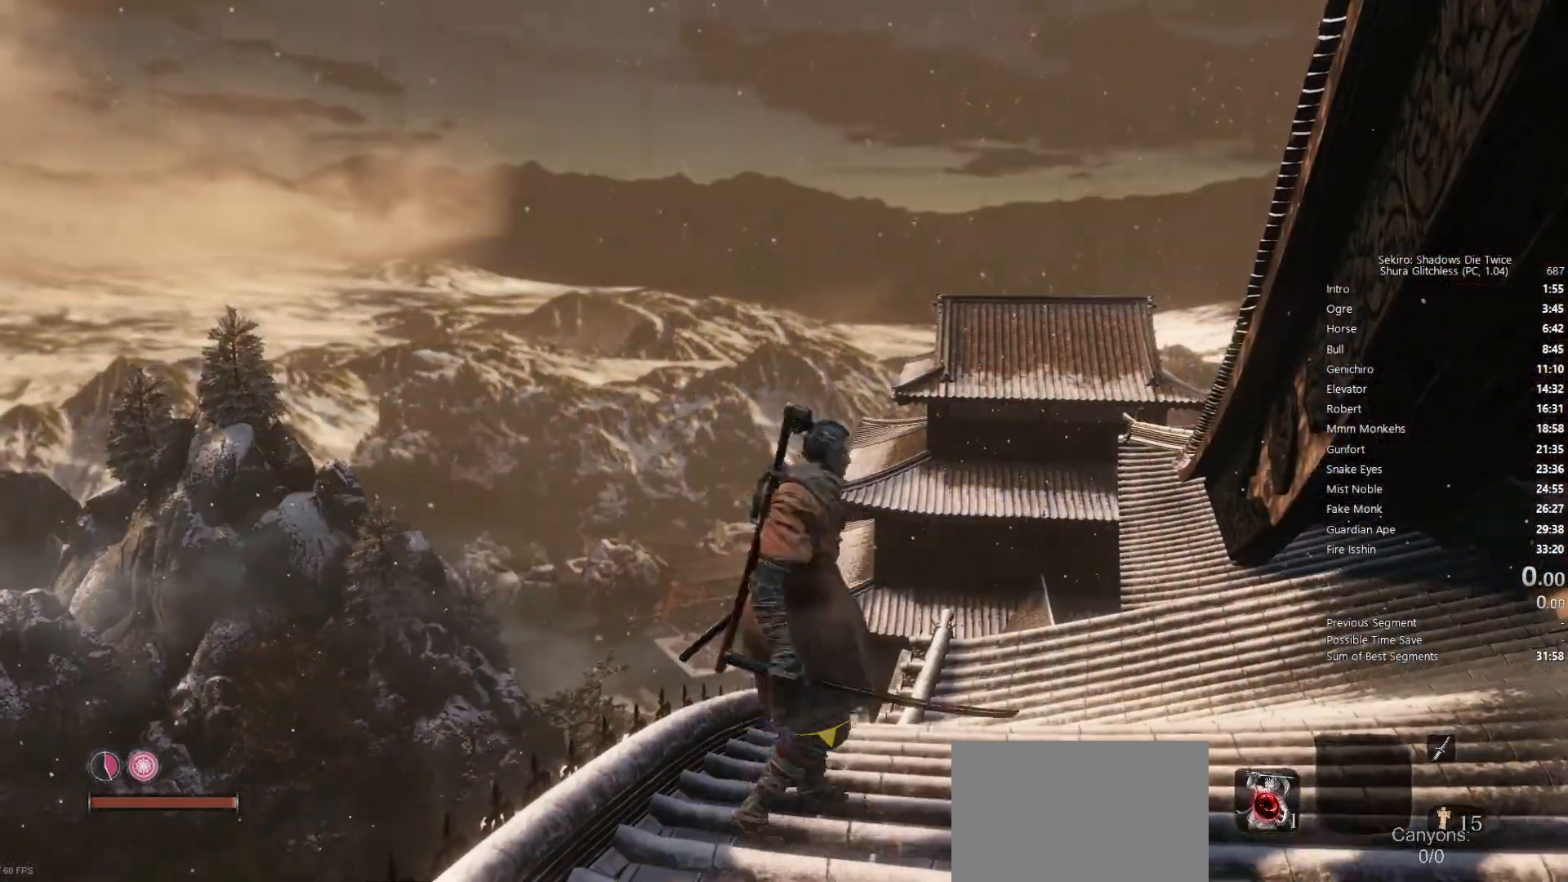
{"buttons": [], "left_stick": "down", "right_stick": "center", "events": []}
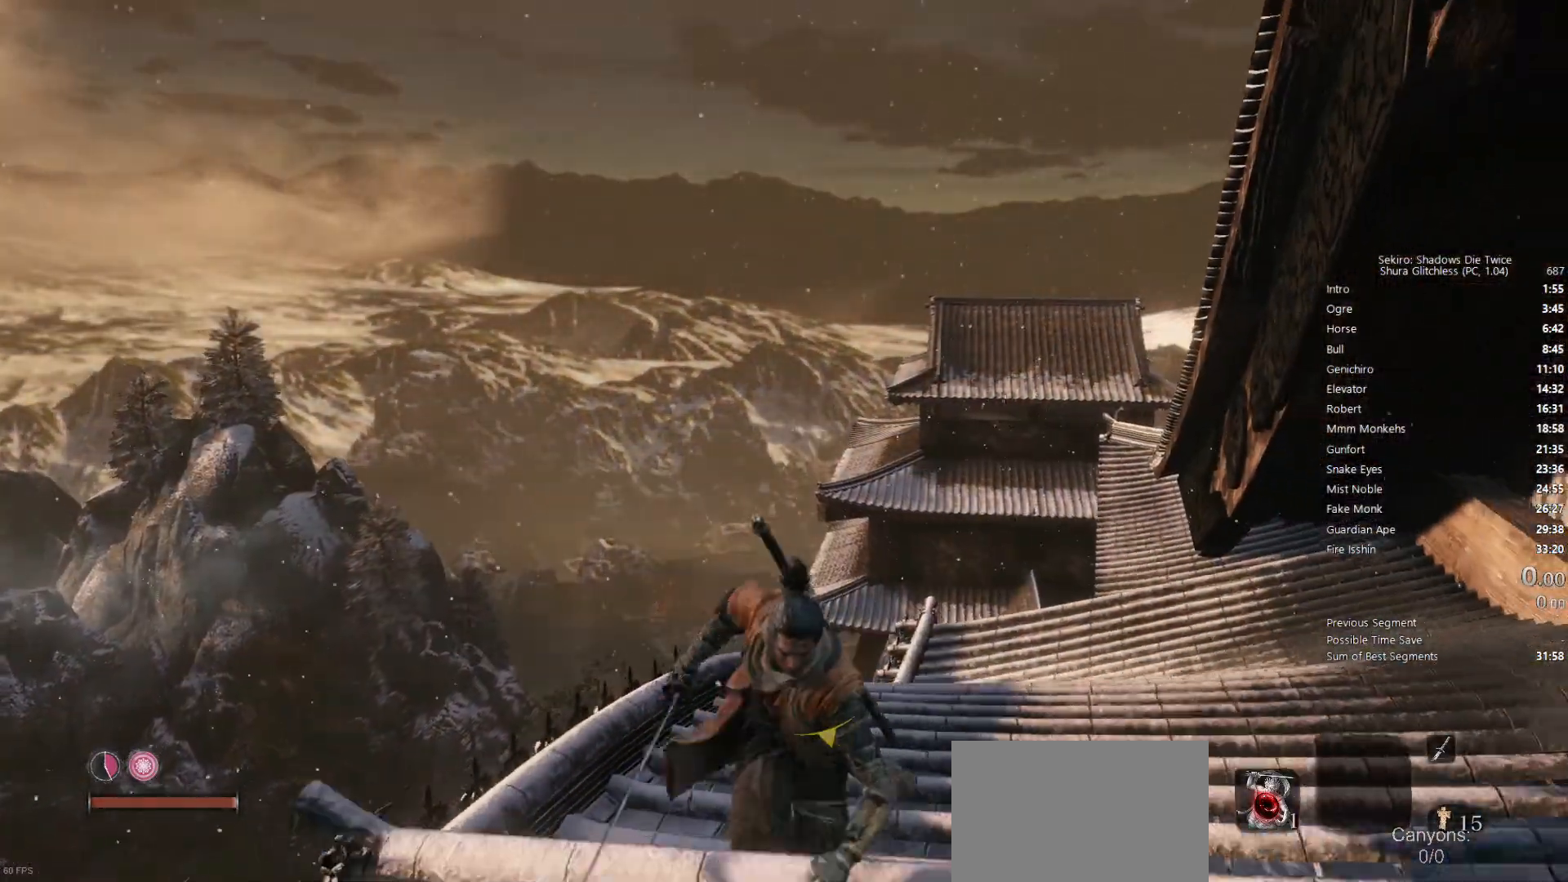
{"buttons": [], "left_stick": "center", "right_stick": "center", "events": [[333, "left_stick", "center"]]}
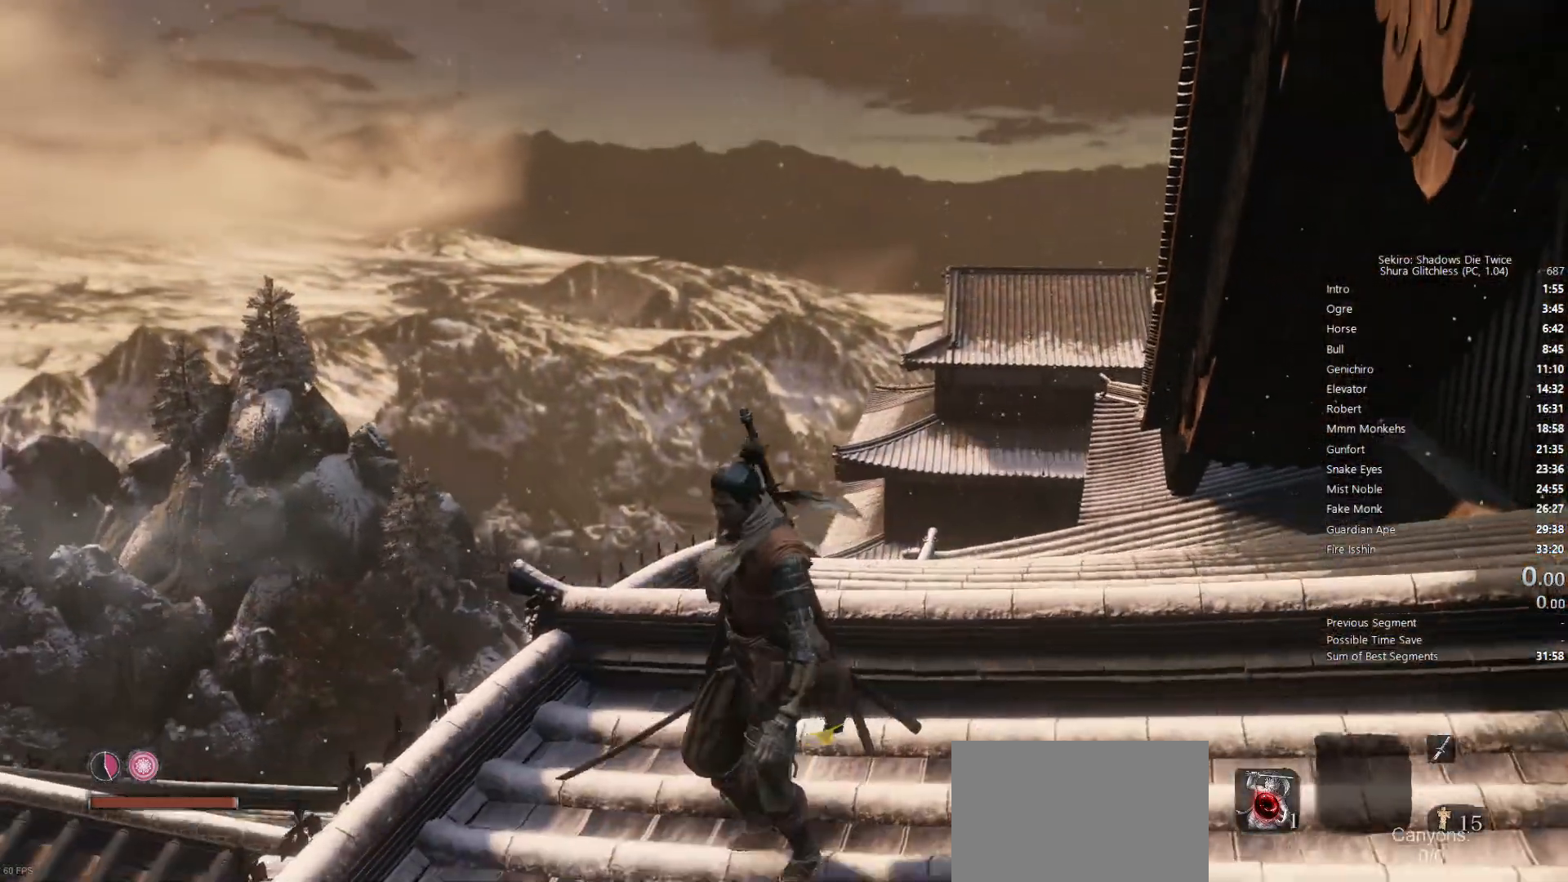
{"buttons": [], "left_stick": "center", "right_stick": "center", "events": [[50, "R2", "down"], [117, "R2", "up"]]}
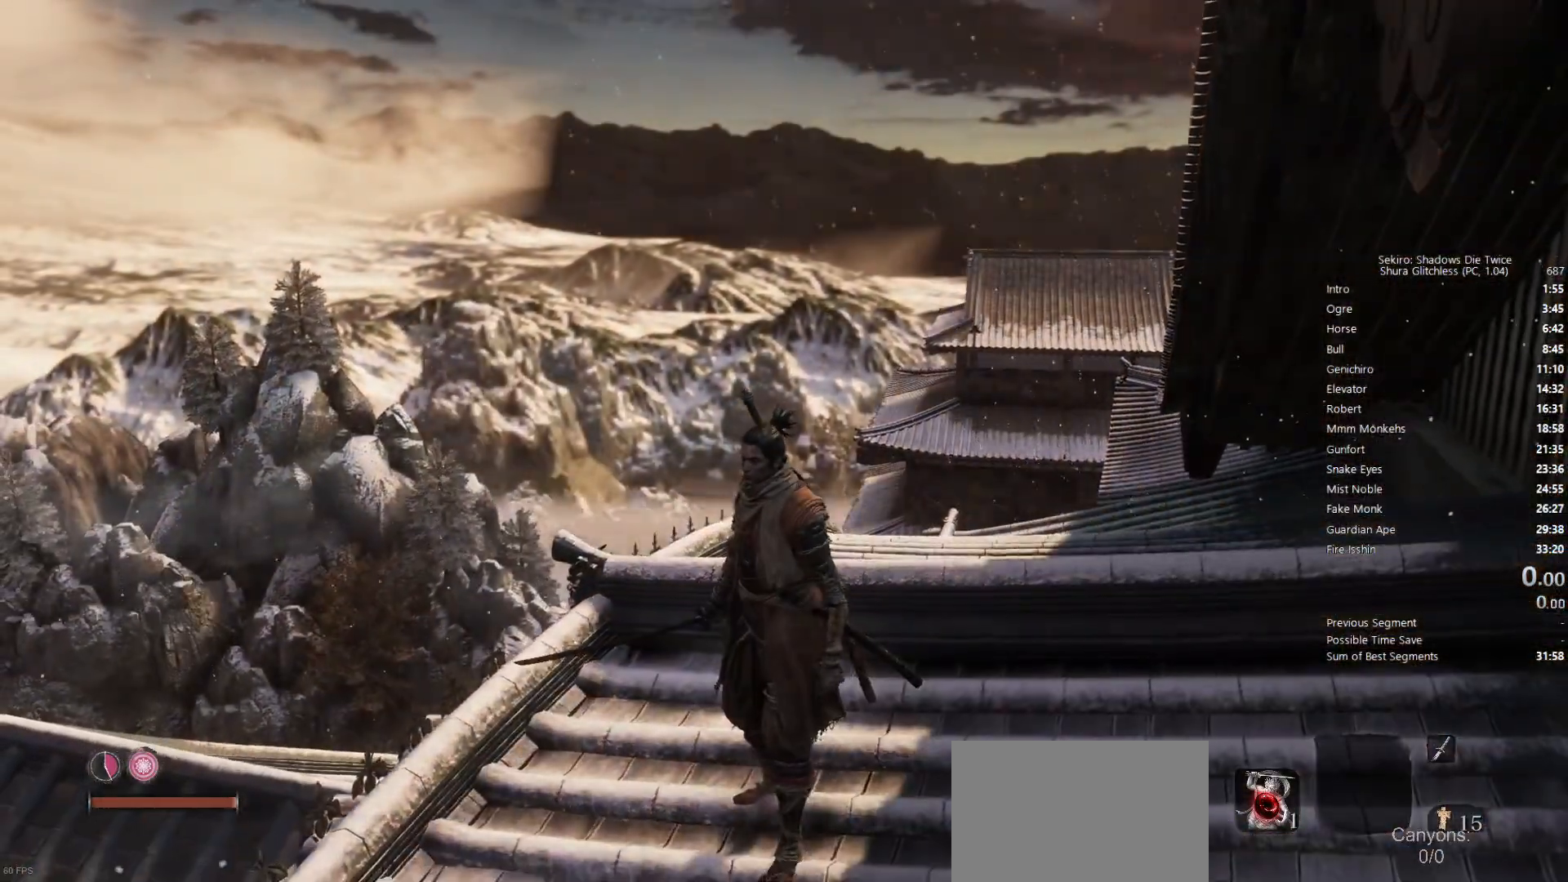
{"buttons": [], "left_stick": "up", "right_stick": "center", "events": [[17, "left_stick", "up-right"], [83, "left_stick", "up"]]}
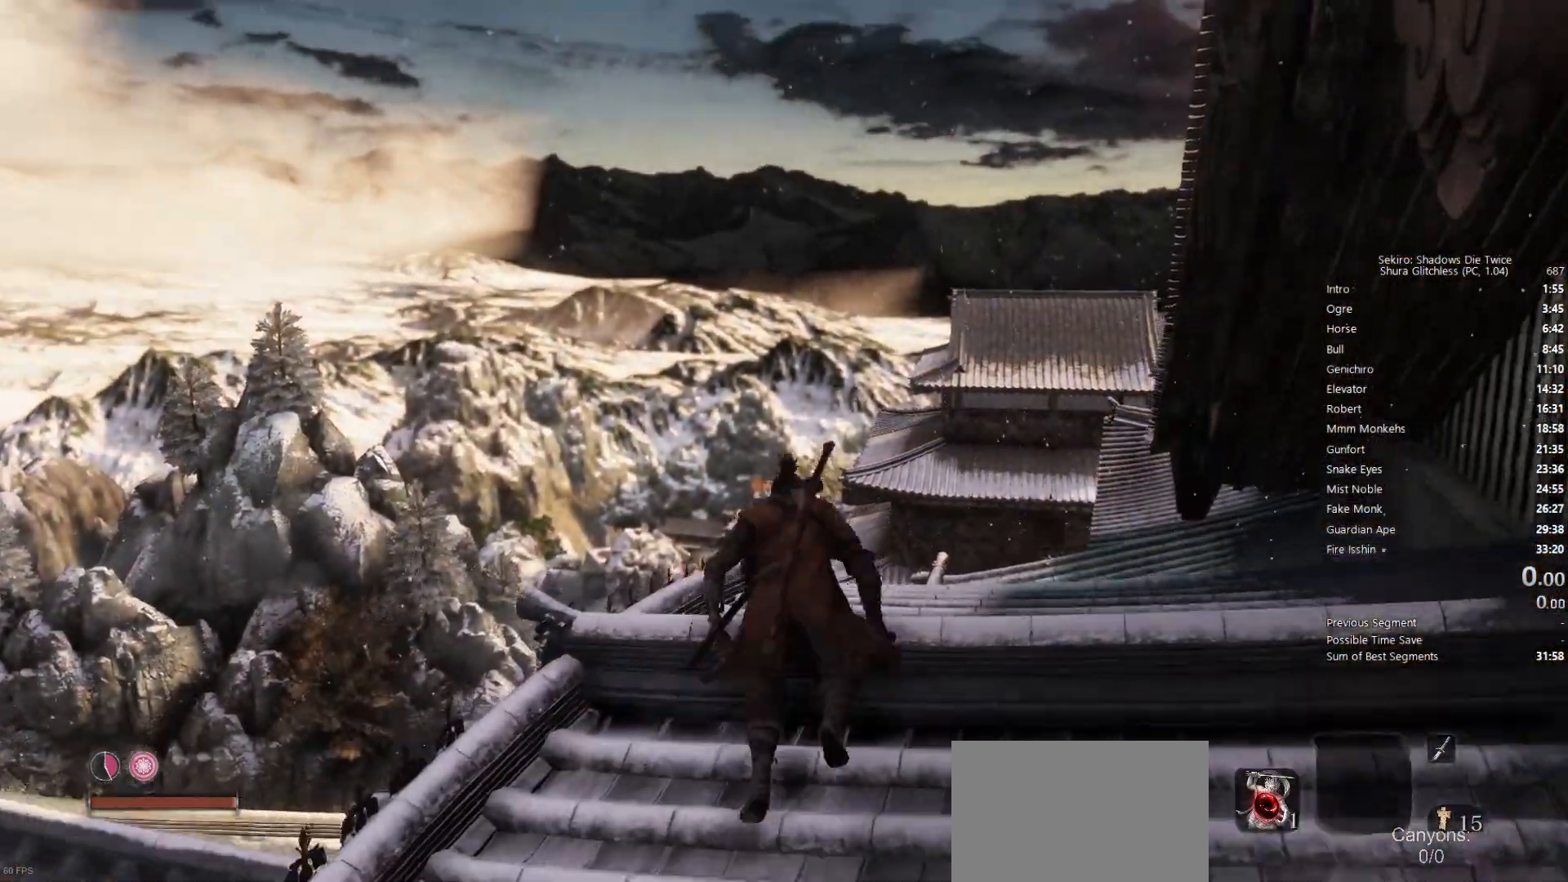
{"buttons": [], "left_stick": "center", "right_stick": "center", "events": [[467, "left_stick", "center"]]}
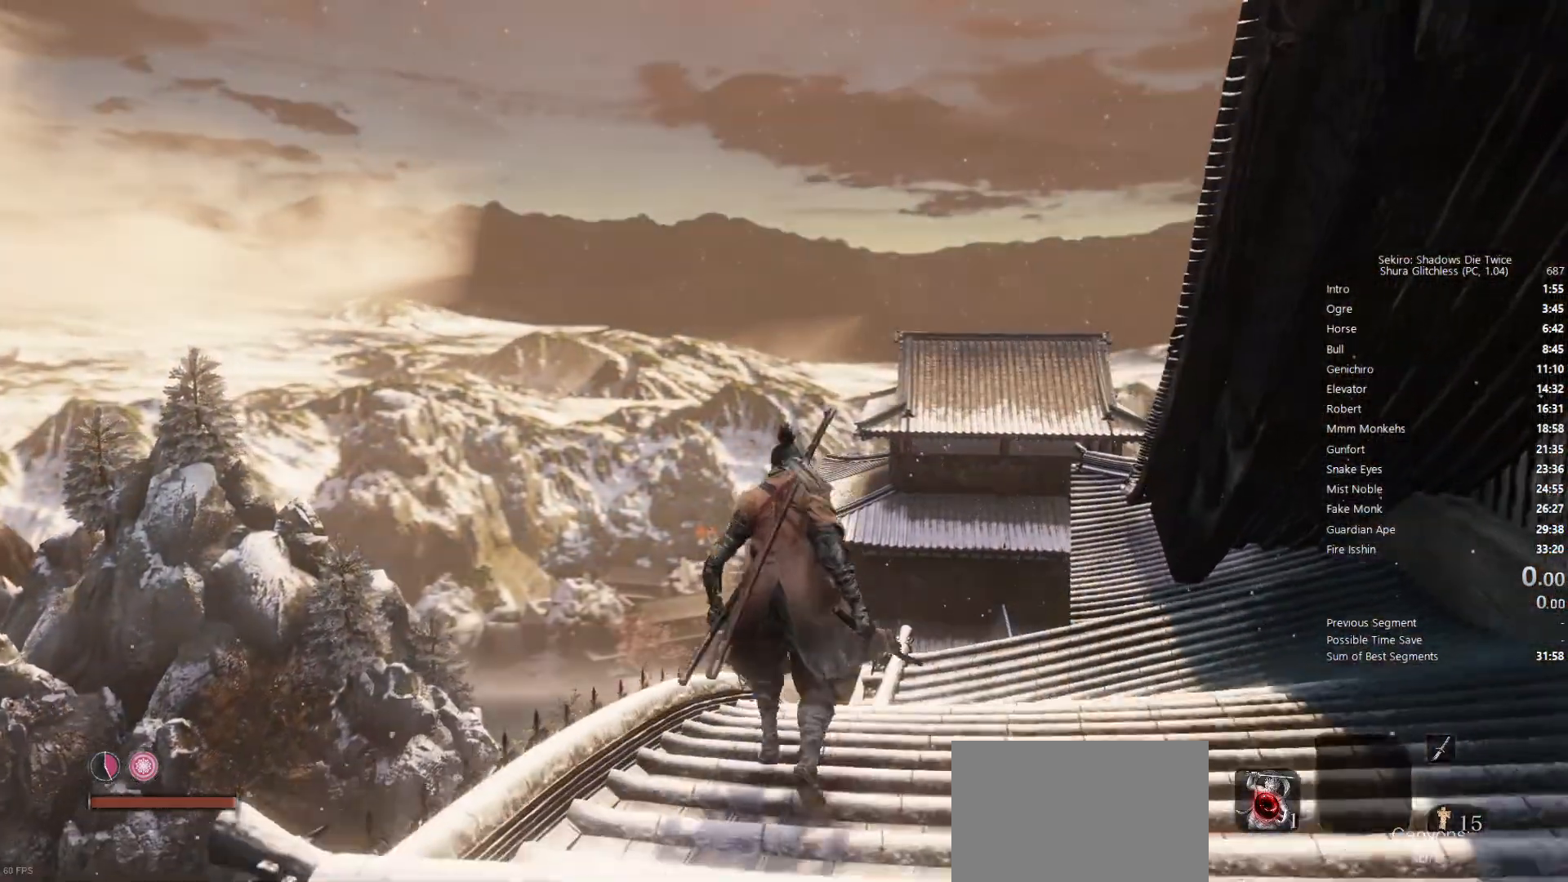
{"buttons": [], "left_stick": "down", "right_stick": "center", "events": [[400, "left_stick", "down"]]}
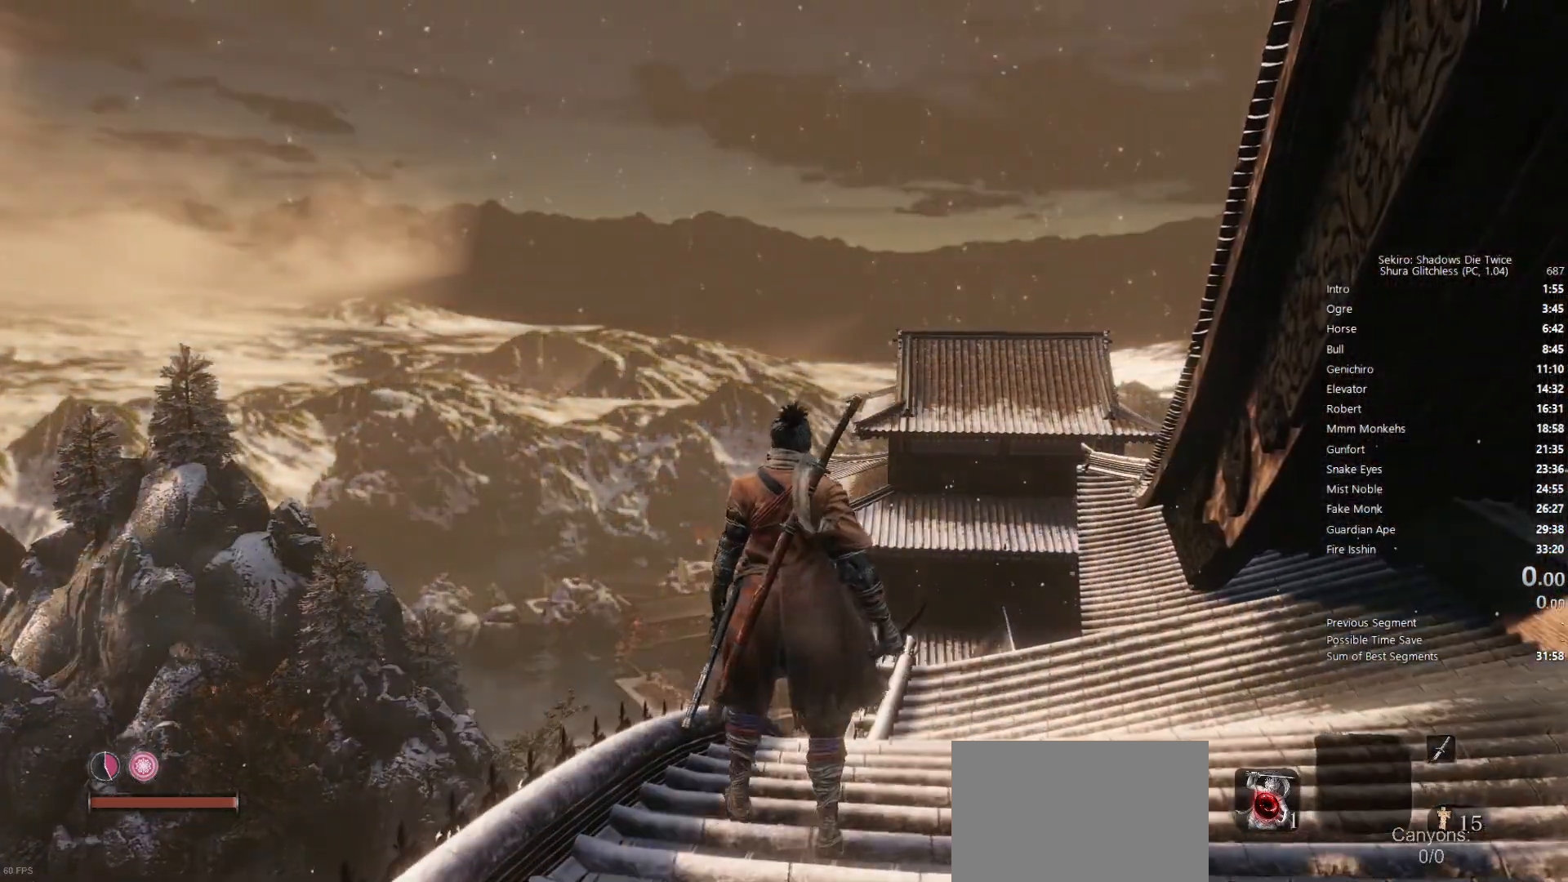
{"buttons": [], "left_stick": "down", "right_stick": "center", "events": []}
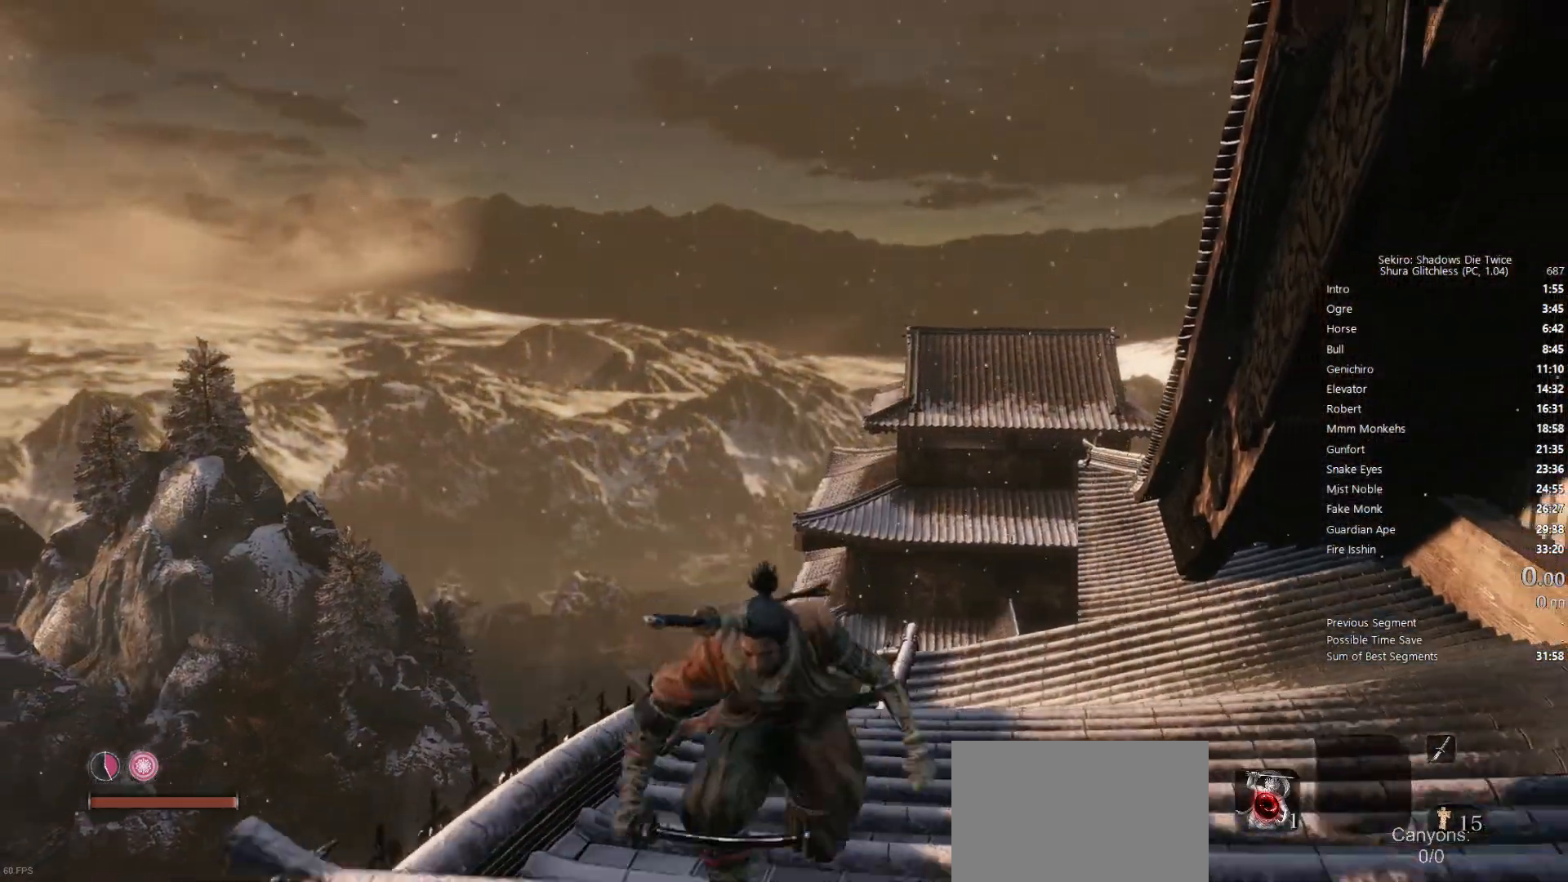
{"buttons": [], "left_stick": "center", "right_stick": "center", "events": [[333, "left_stick", "center"]]}
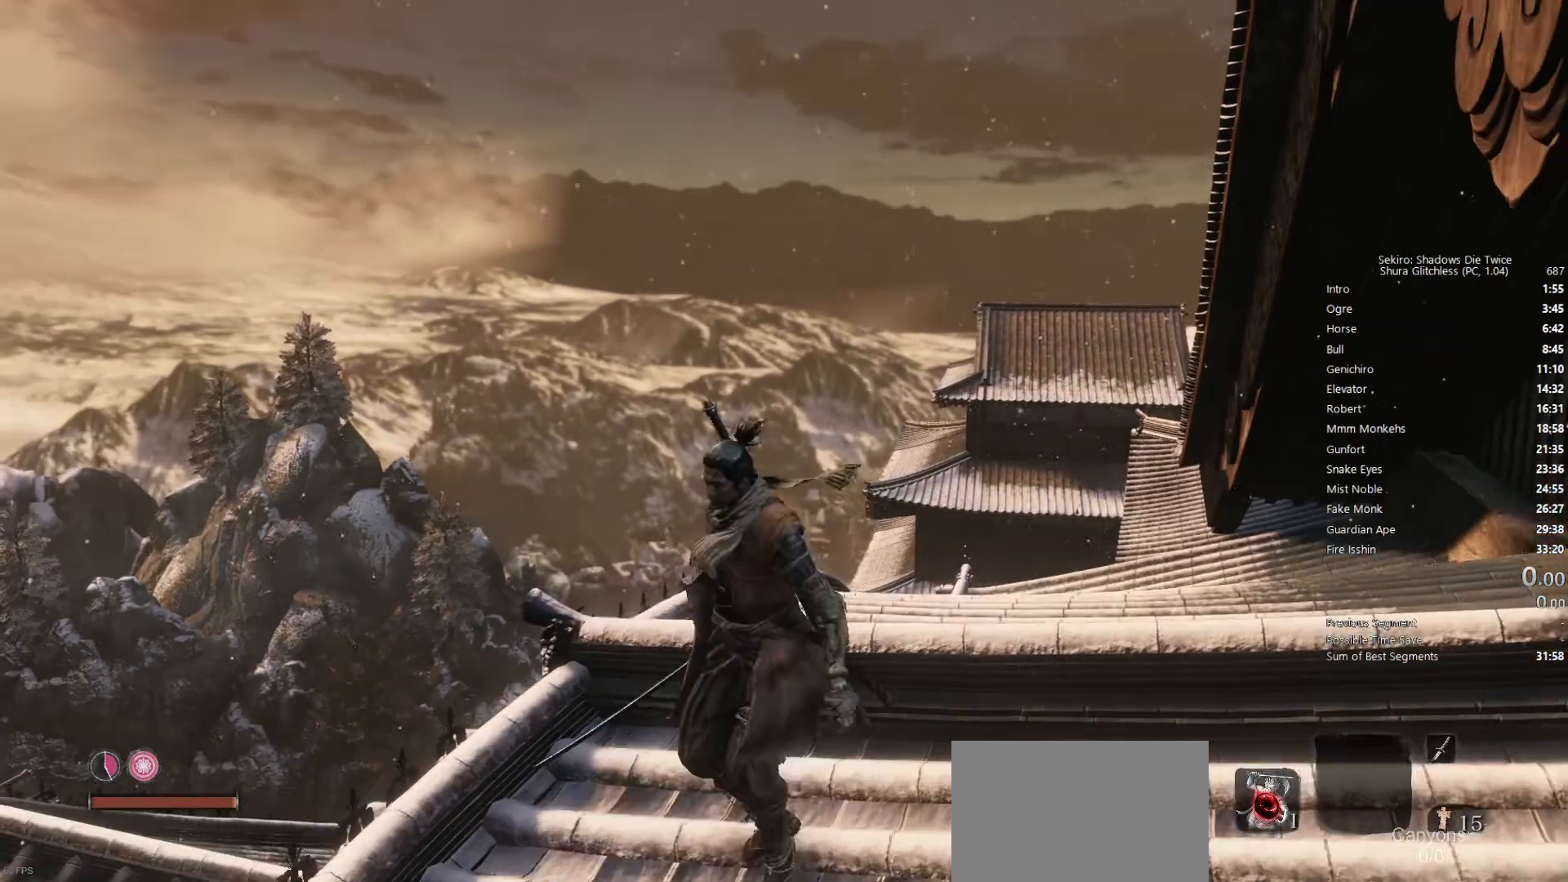
{"buttons": [], "left_stick": "center", "right_stick": "center", "events": []}
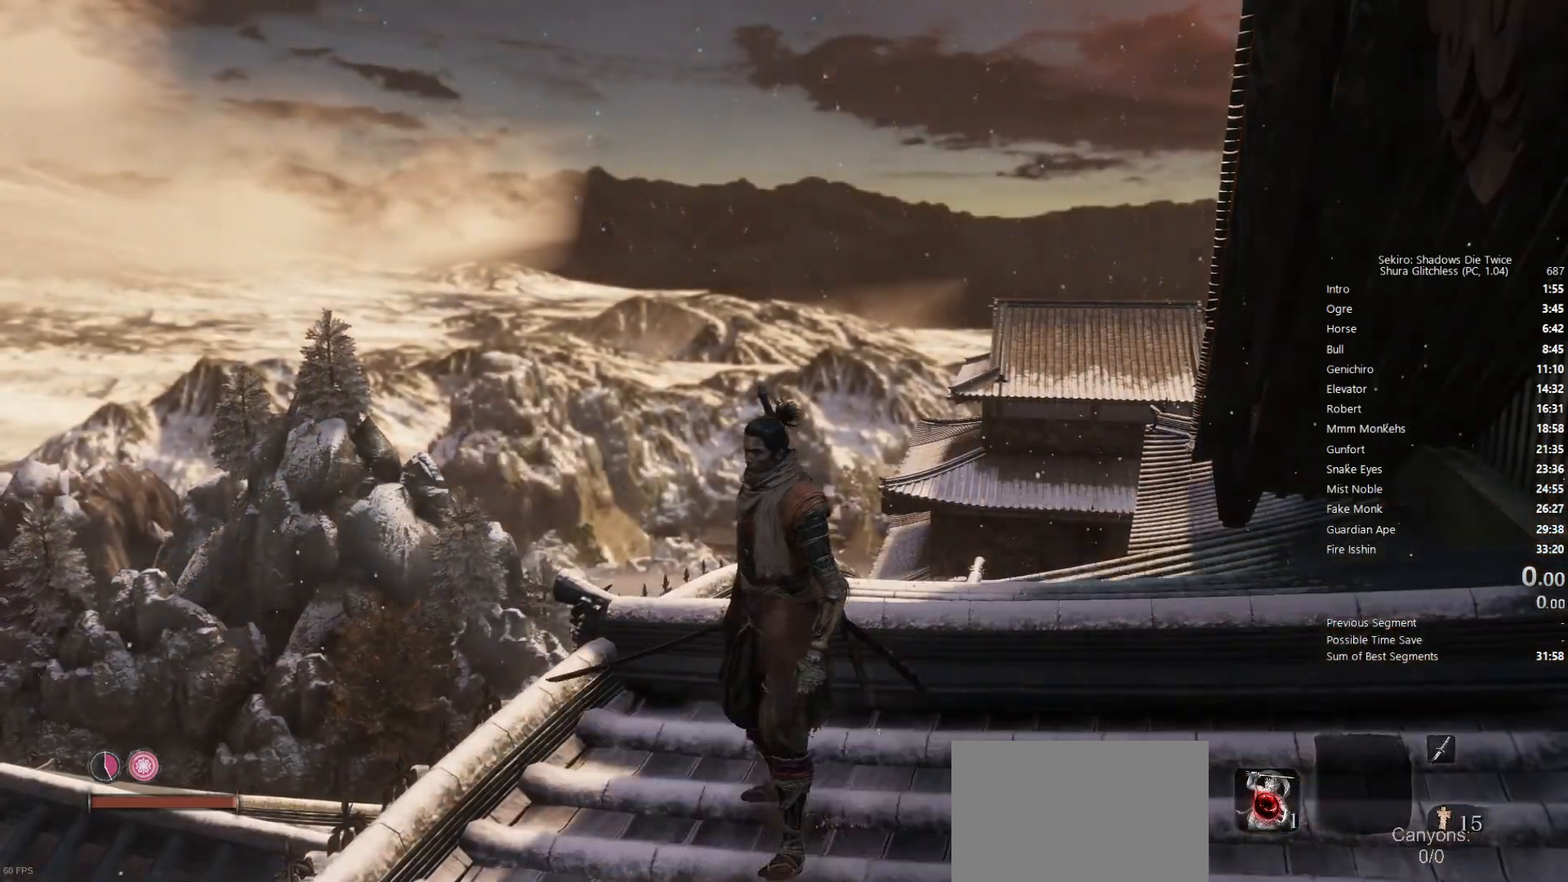
{"buttons": [], "left_stick": "up", "right_stick": "center", "events": [[383, "left_stick", "up"]]}
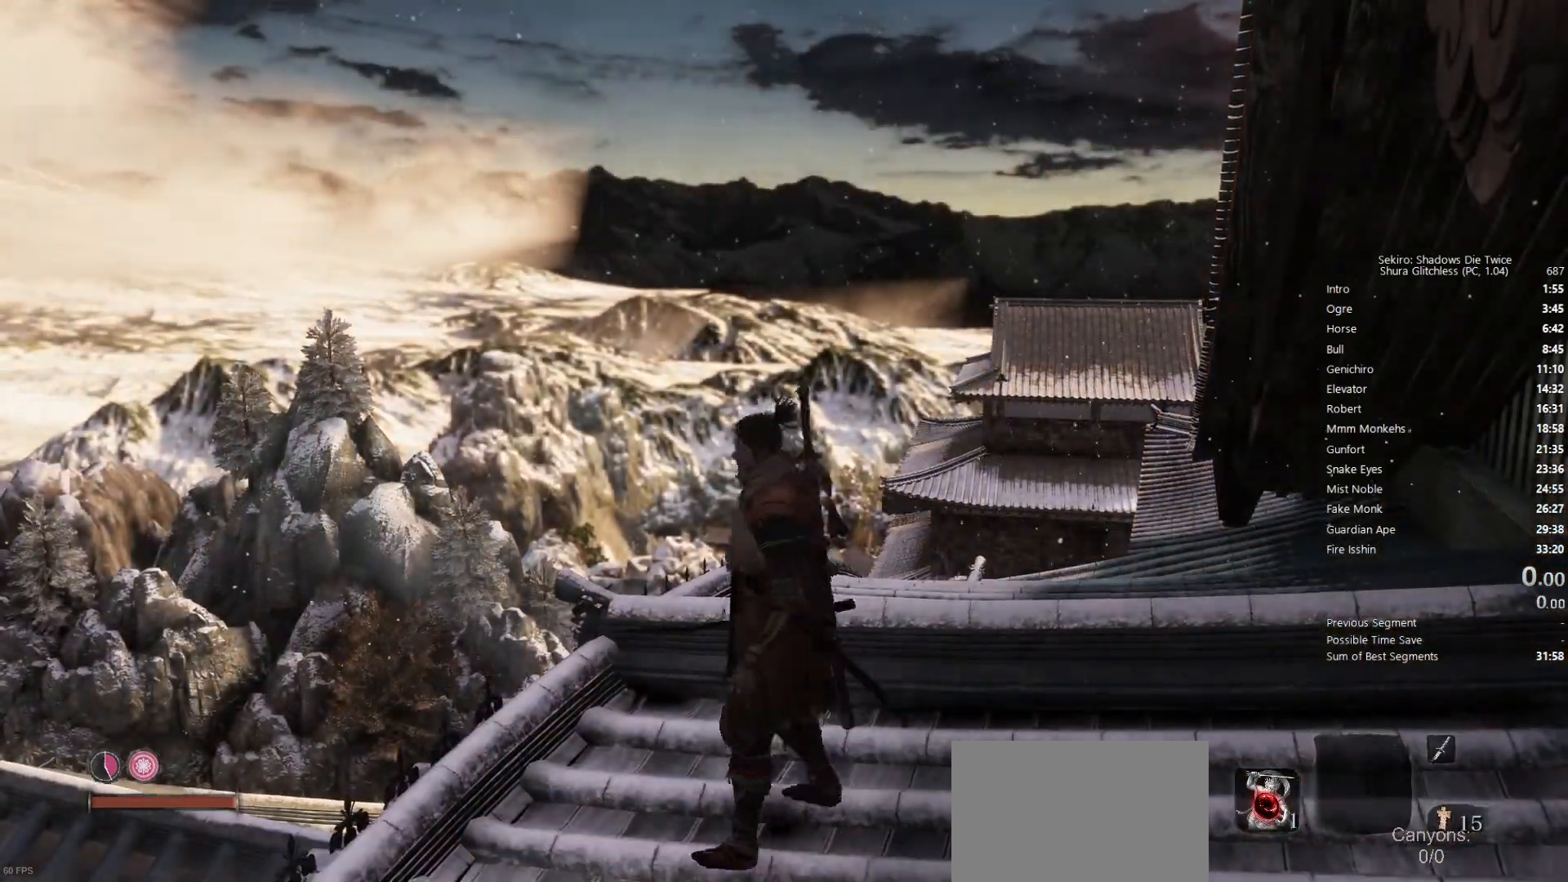
{"buttons": [], "left_stick": "up", "right_stick": "center", "events": []}
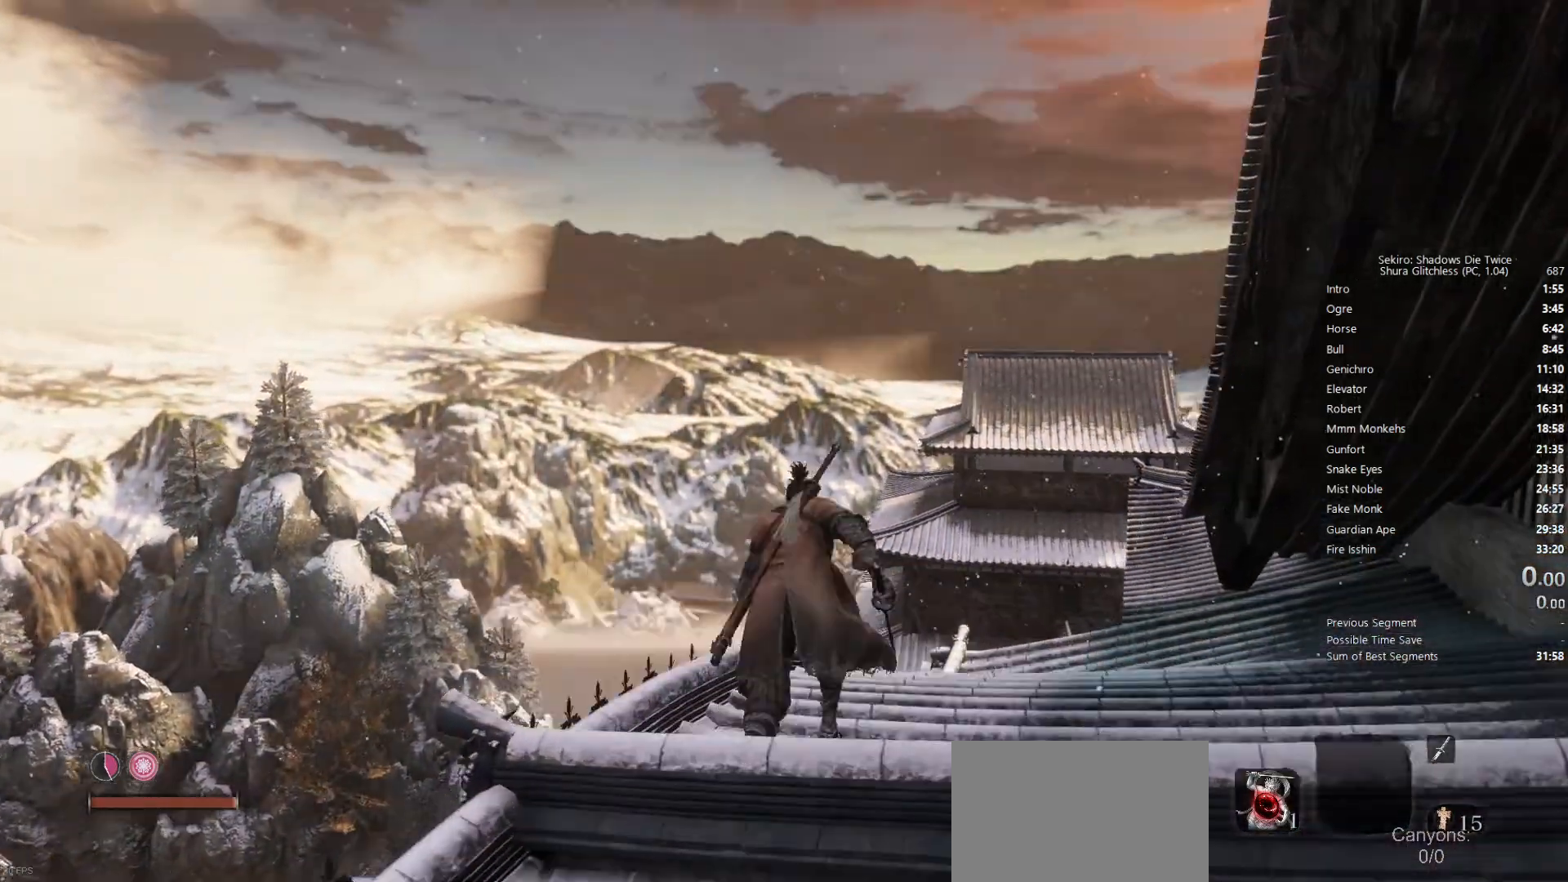
{"buttons": [], "left_stick": "center", "right_stick": "center", "events": [[283, "left_stick", "center"]]}
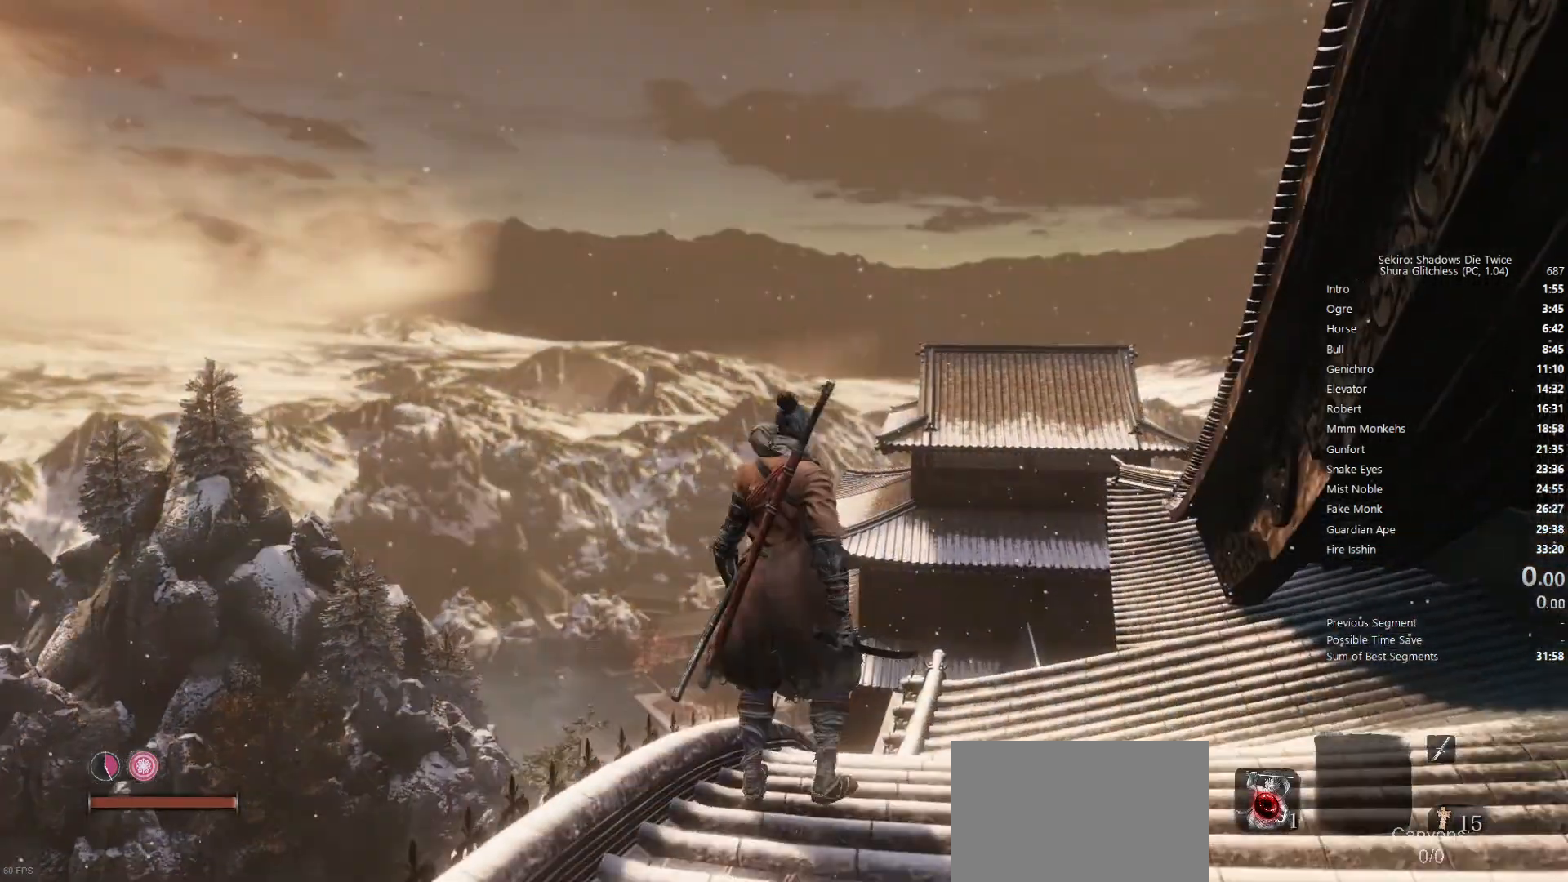
{"buttons": [], "left_stick": "center", "right_stick": "left", "events": [[183, "right_stick", "left"], [300, "left_stick", "down-left"], [367, "left_stick", "center"]]}
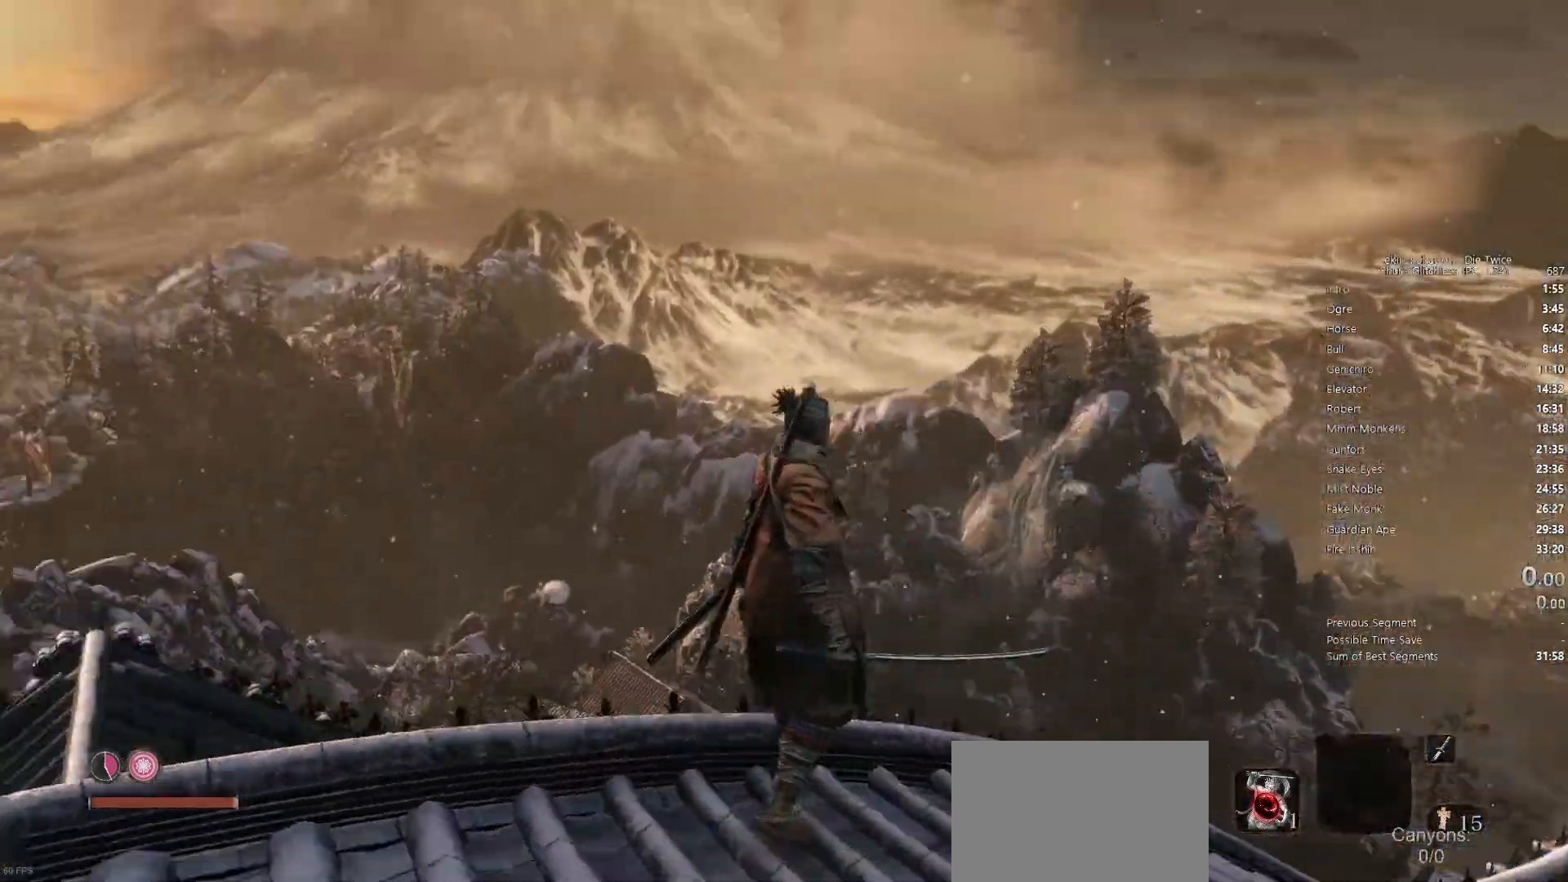
{"buttons": [], "left_stick": "left", "right_stick": "center", "events": [[133, "right_stick", "center"], [217, "left_stick", "up-left"], [433, "left_stick", "left"]]}
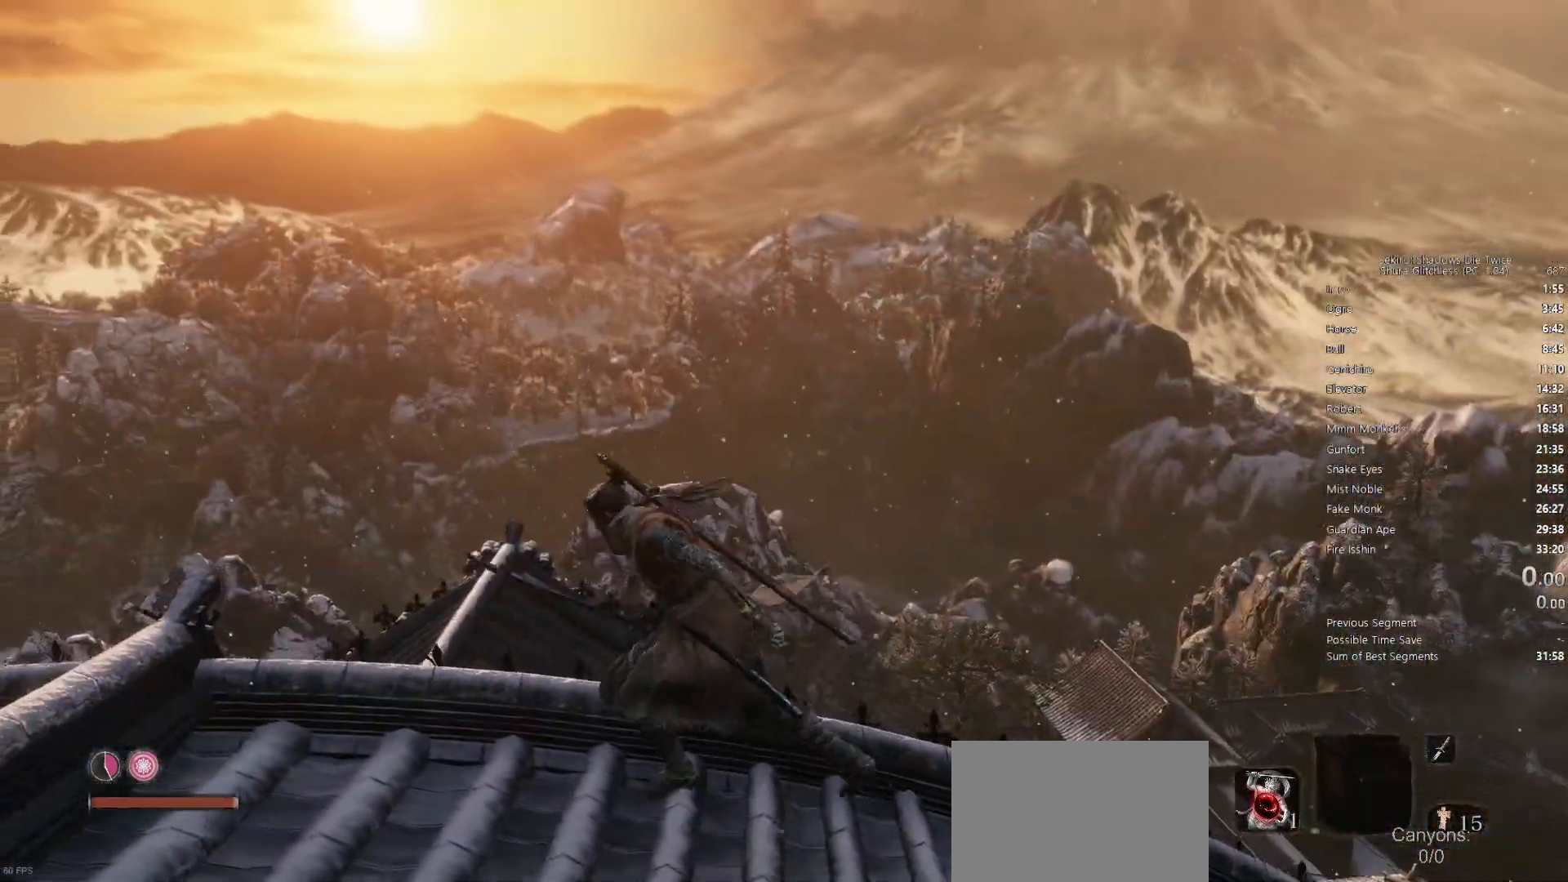
{"buttons": [], "left_stick": "center", "right_stick": "center", "events": [[317, "left_stick", "center"]]}
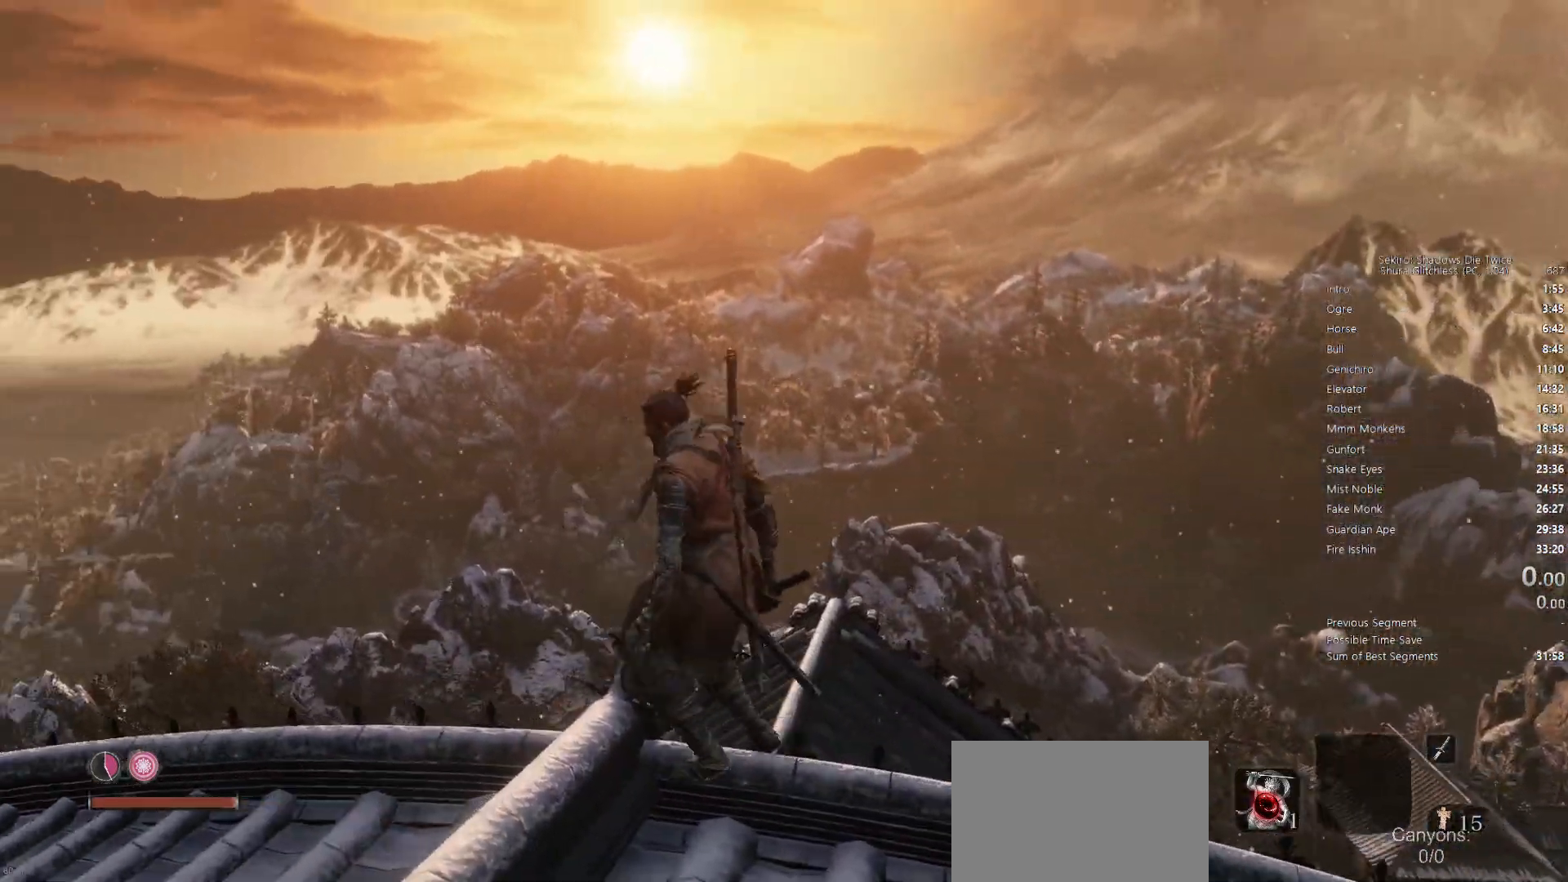
{"buttons": [], "left_stick": "center", "right_stick": "center", "events": [[183, "left_stick", "left"], [500, "left_stick", "center"]]}
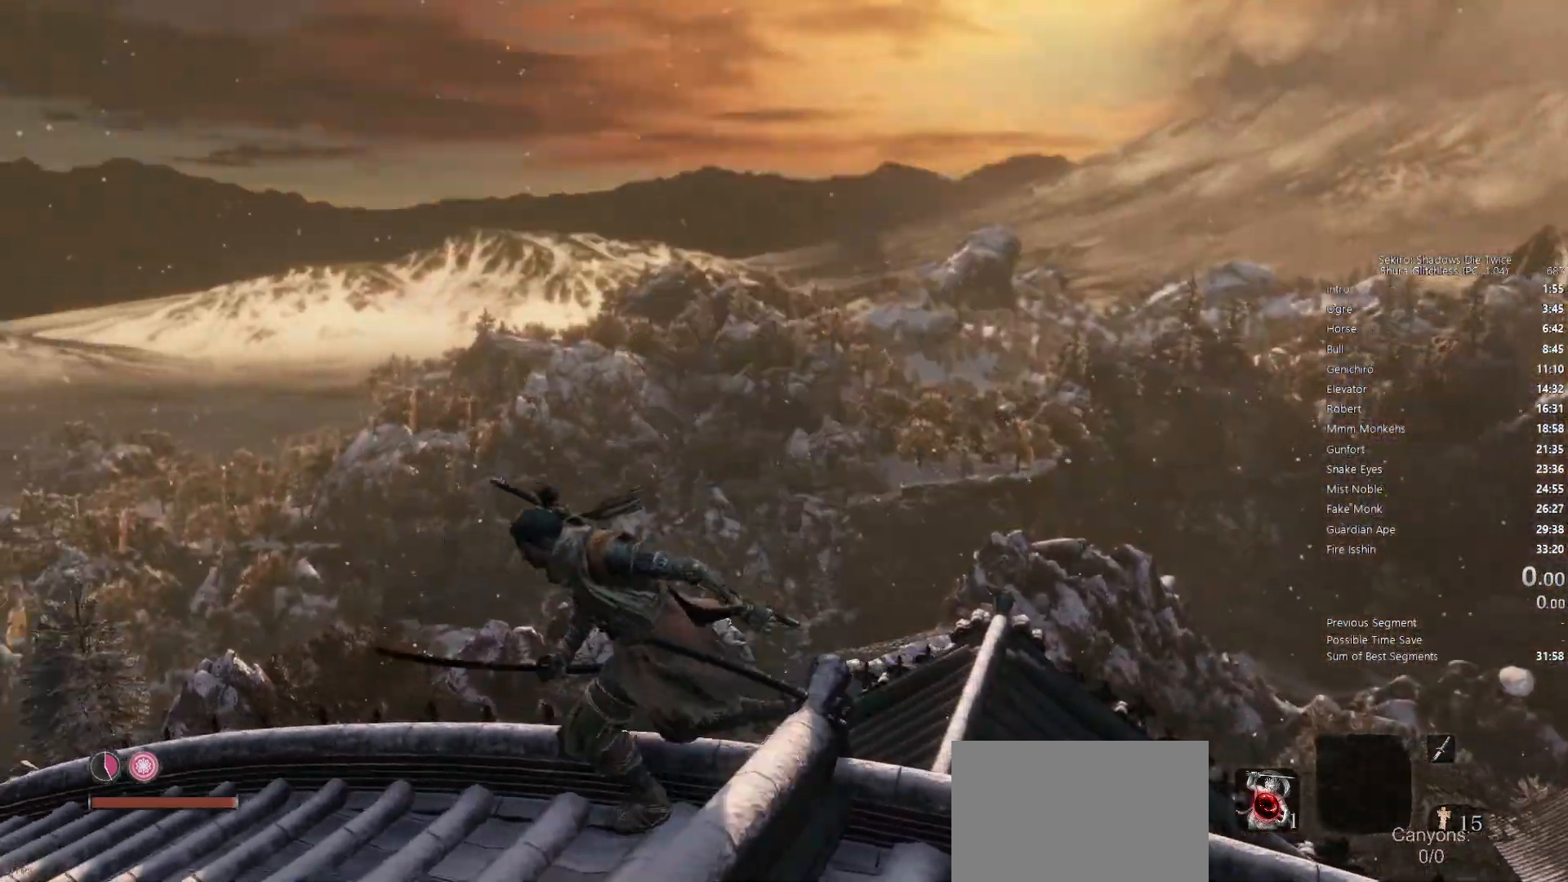
{"buttons": [], "left_stick": "center", "right_stick": "up-right", "events": [[367, "right_stick", "up-right"]]}
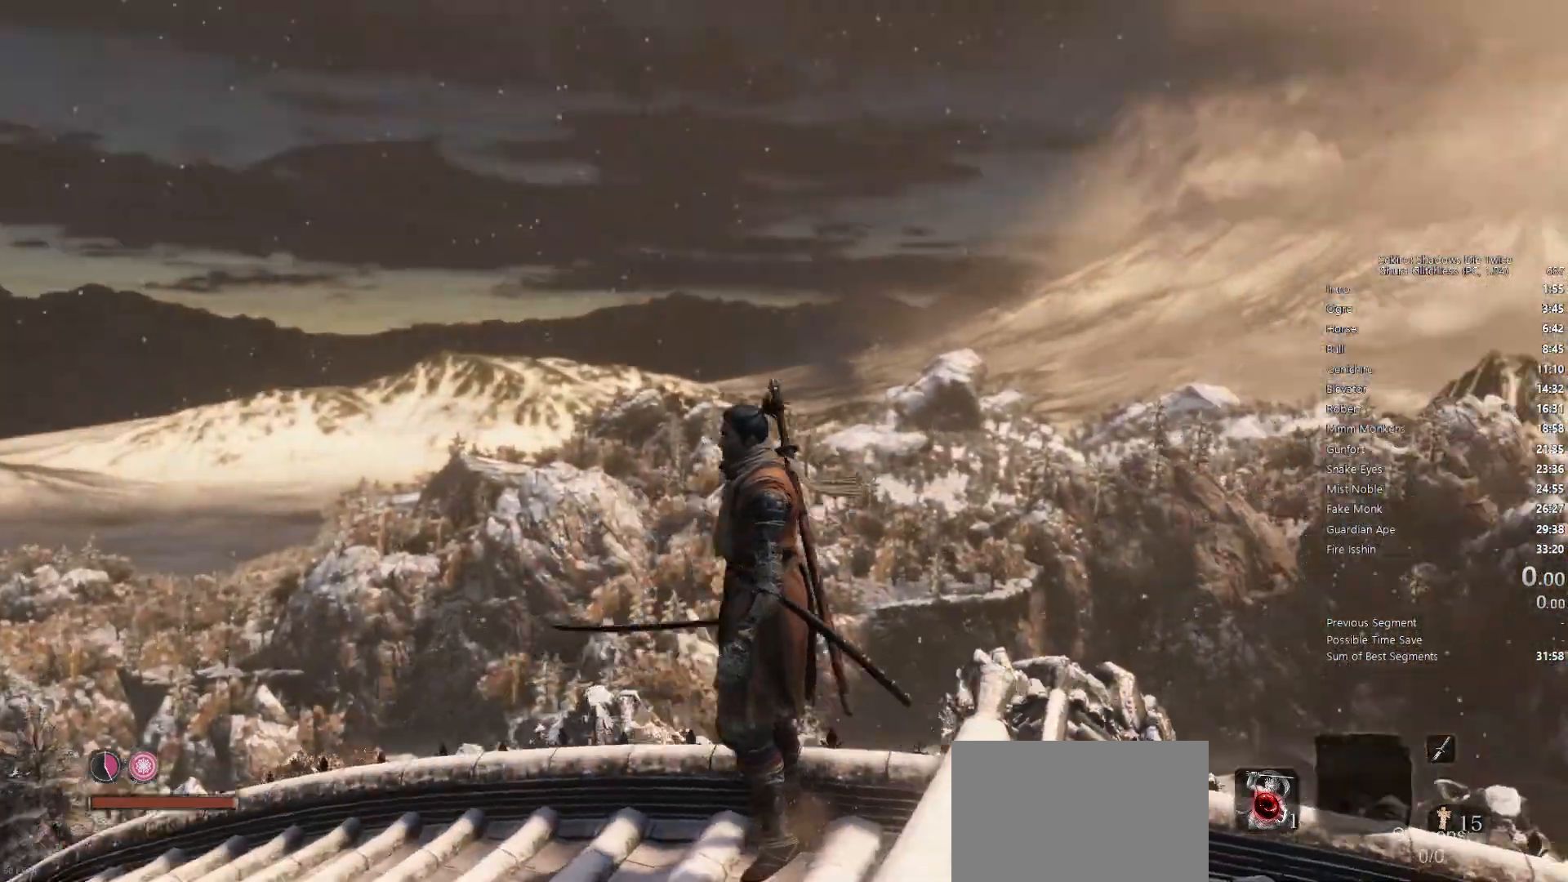
{"buttons": [], "left_stick": "right", "right_stick": "center"}
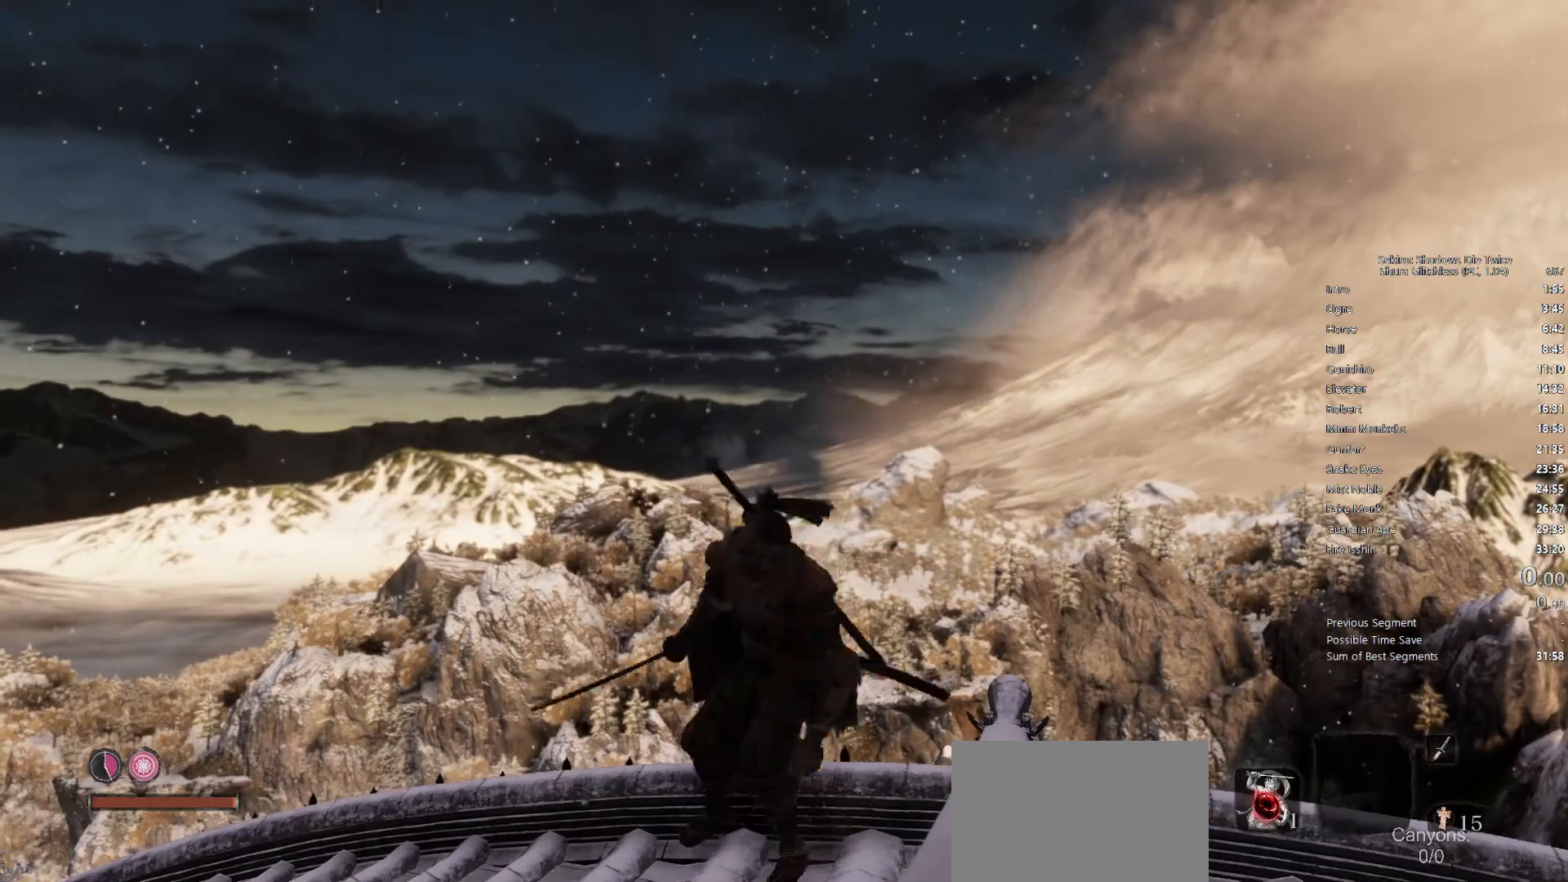
{"buttons": [], "left_stick": "center", "right_stick": "left", "events": [[317, "right_stick", "left"], [367, "left_stick", "center"]]}
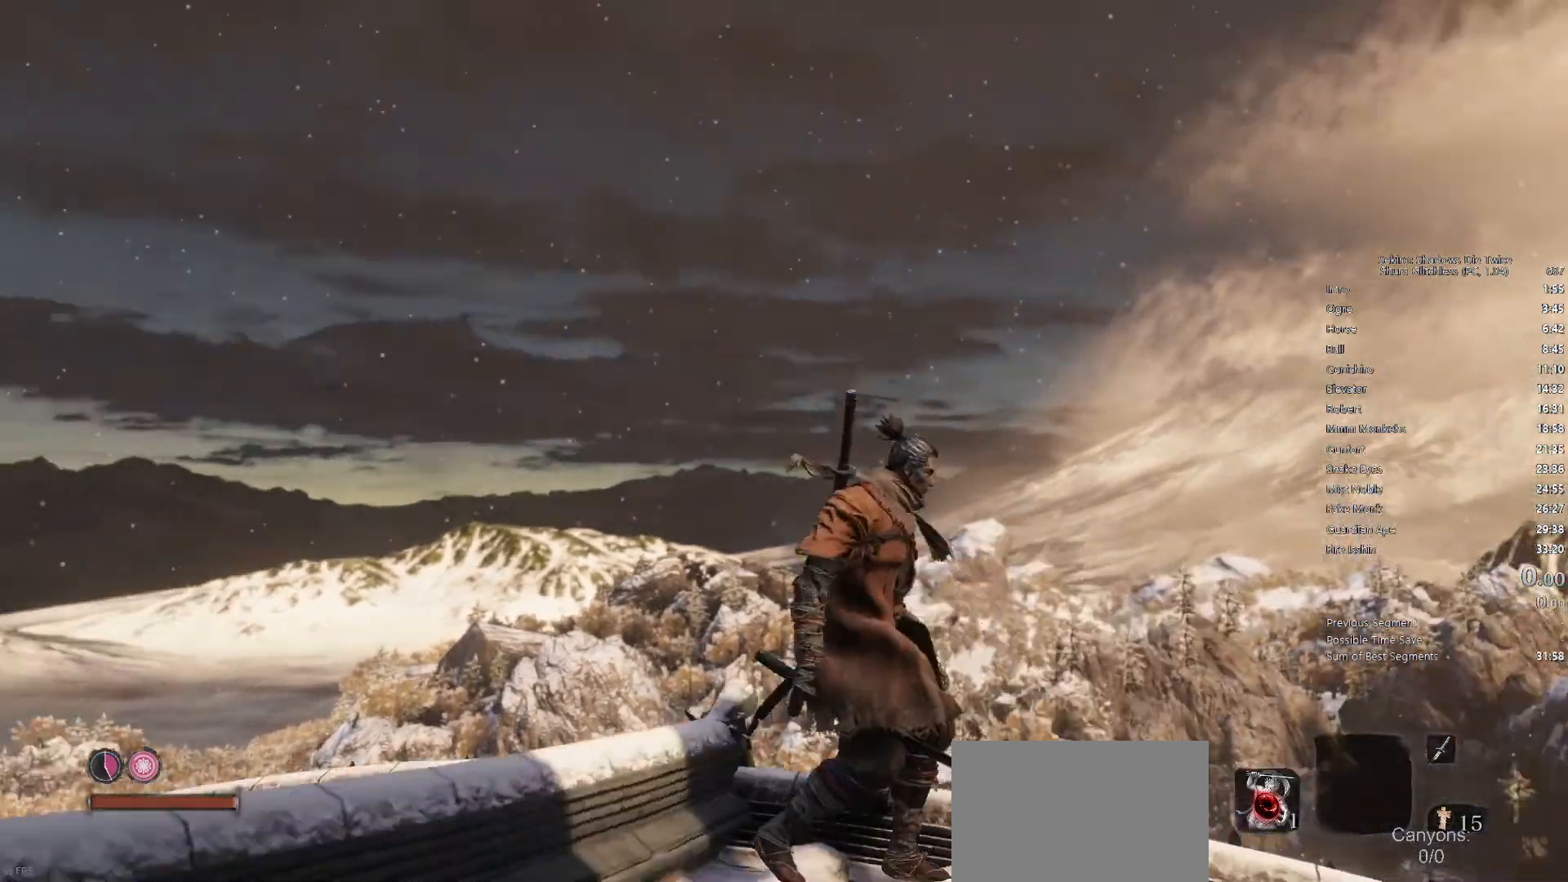
{"buttons": [], "left_stick": "right", "right_stick": "center", "events": [[17, "right_stick", "center"], [167, "right_stick", "up-right"], [267, "right_stick", "center"], [400, "left_stick", "right"]]}